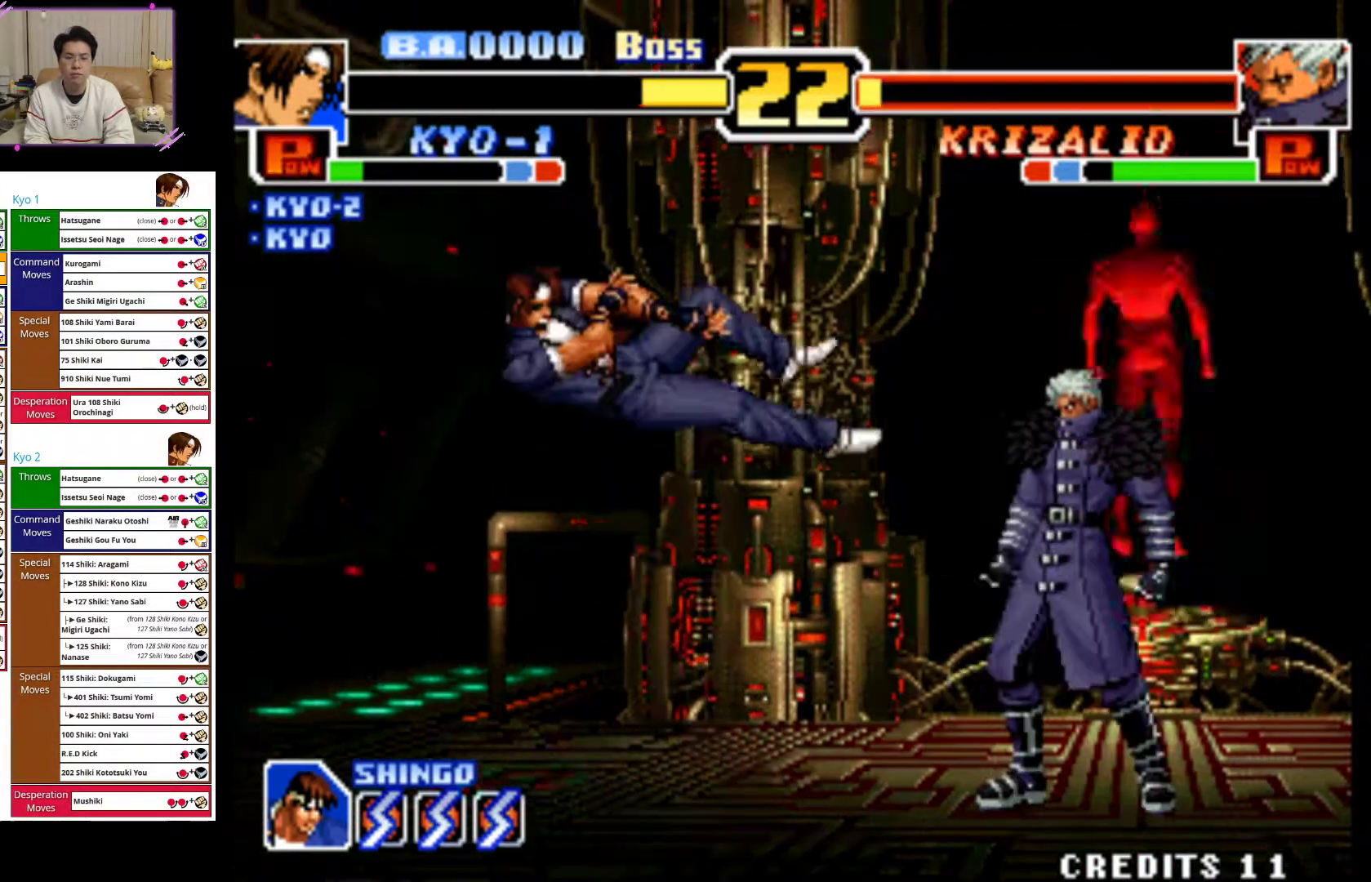
Gameplay with a controller (arcade stick); each line is a JSON object with the inputs held at the frame after it (dt_ms = milliseconds from this image to that frame). "events" lists button and stick changes between this image and that frame as [ms after this image, input, new state], when the widget could be followed in between. Not read: L3 R3.
{"dt_ms": 500, "buttons": ["CROSS"], "left_stick": "left", "events": [[117, "CROSS", "down"], [283, "CROSS", "up"], [367, "CROSS", "down"]]}
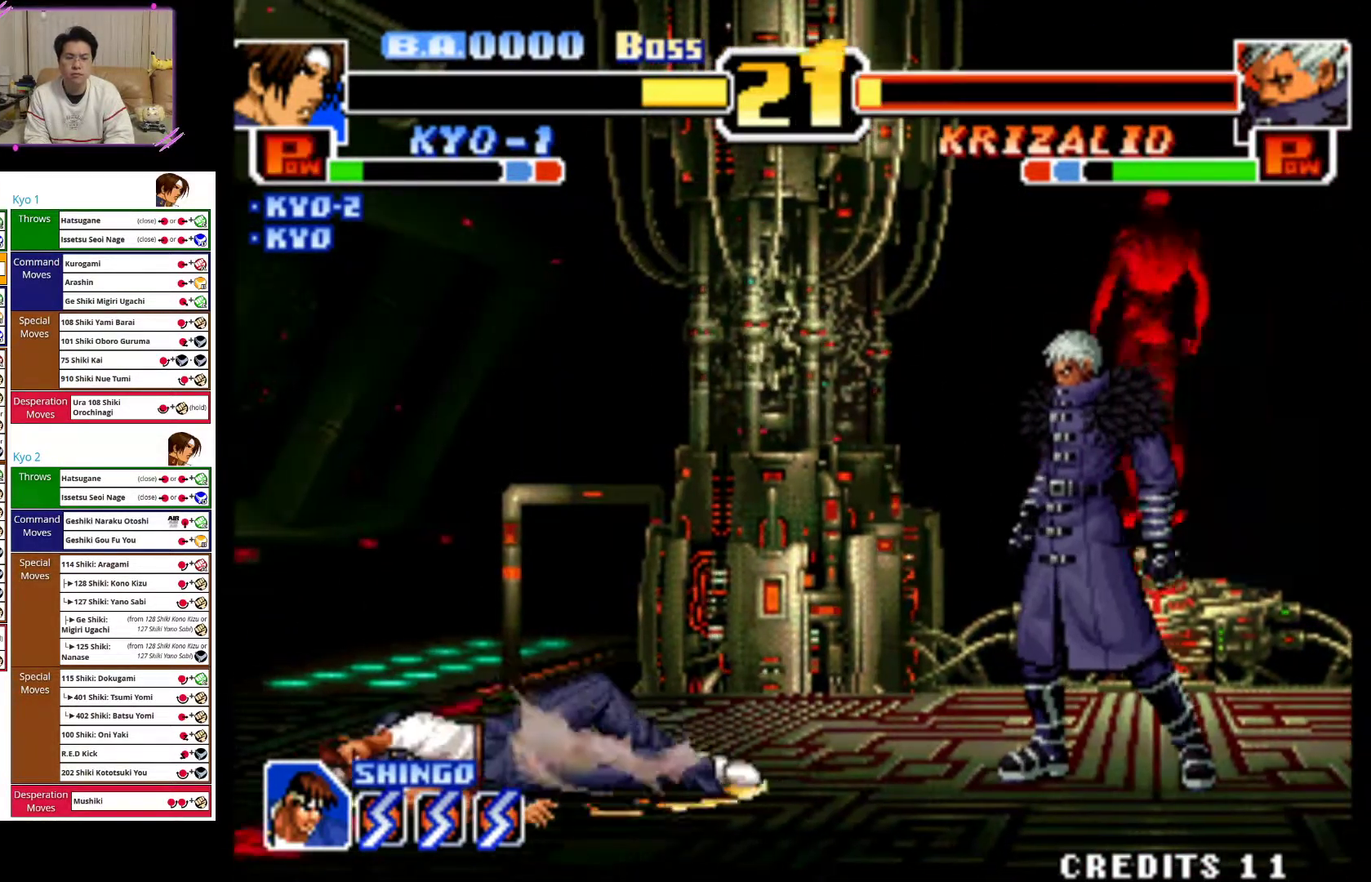
{"dt_ms": 500, "buttons": [], "left_stick": "up-right", "events": [[33, "CROSS", "up"], [83, "CROSS", "down"], [133, "left_stick", "center"], [250, "left_stick", "up-right"], [283, "CROSS", "up"]]}
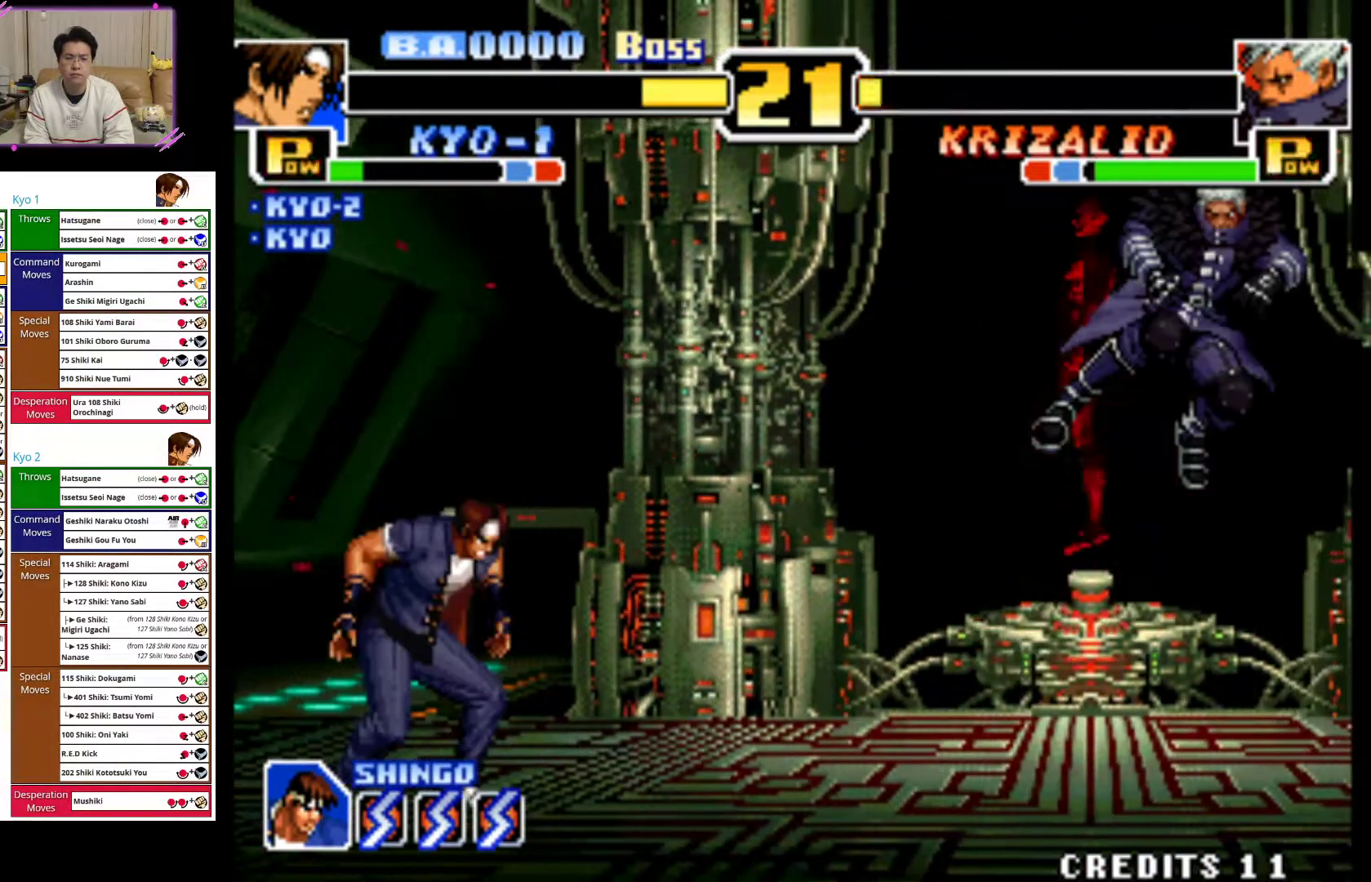
{"dt_ms": 500, "buttons": ["CIRCLE"], "left_stick": "center", "events": [[267, "left_stick", "center"], [350, "CIRCLE", "down"]]}
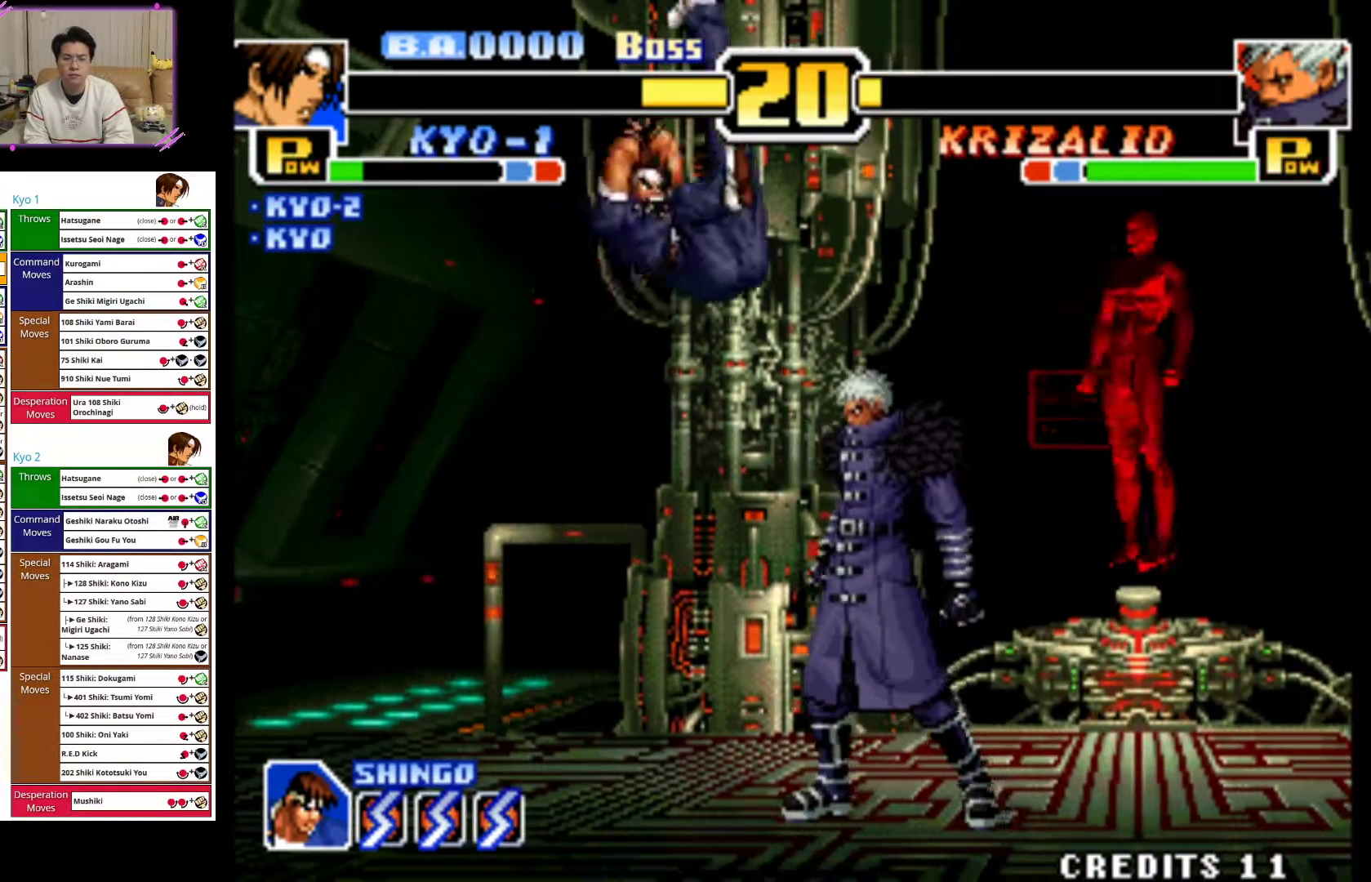
{"dt_ms": 500, "buttons": ["CIRCLE"], "left_stick": "down-left", "events": [[183, "CIRCLE", "up"], [183, "left_stick", "down-left"], [433, "CIRCLE", "down"]]}
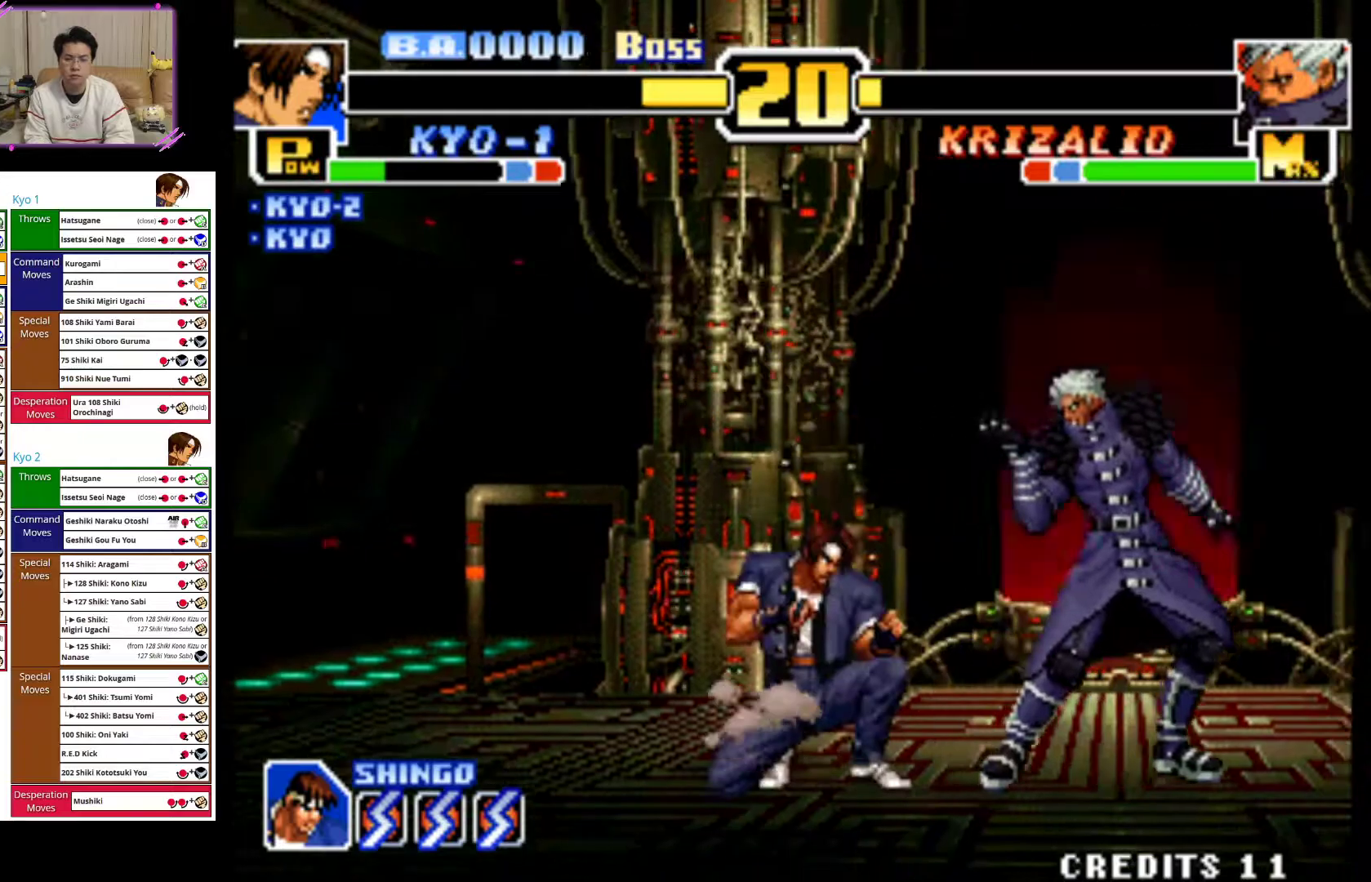
{"dt_ms": 500, "buttons": [], "left_stick": "left", "events": [[83, "CIRCLE", "up"], [117, "CIRCLE", "down"], [367, "left_stick", "left"], [417, "CIRCLE", "up"]]}
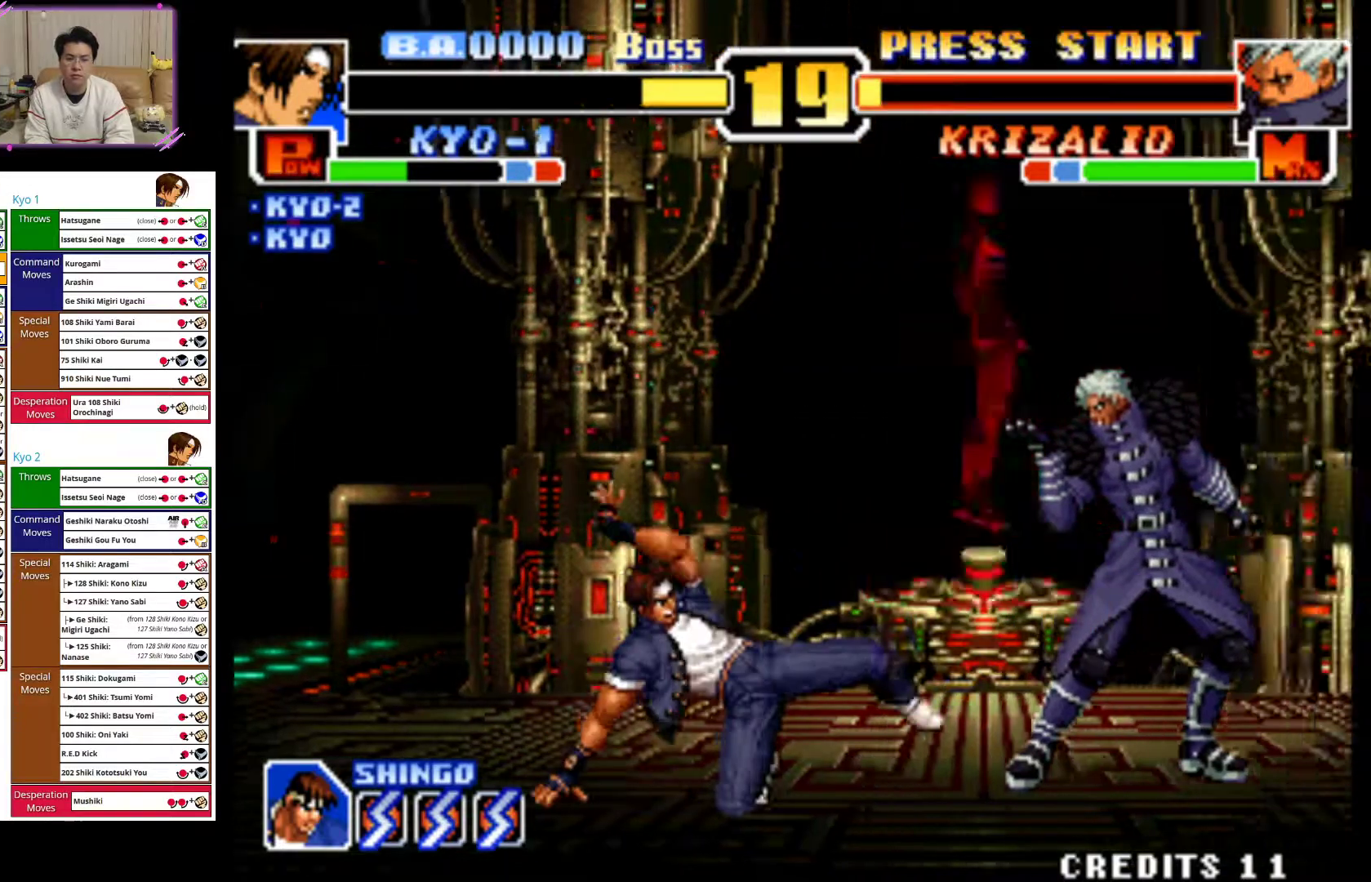
{"dt_ms": 500, "buttons": [], "left_stick": "left", "events": []}
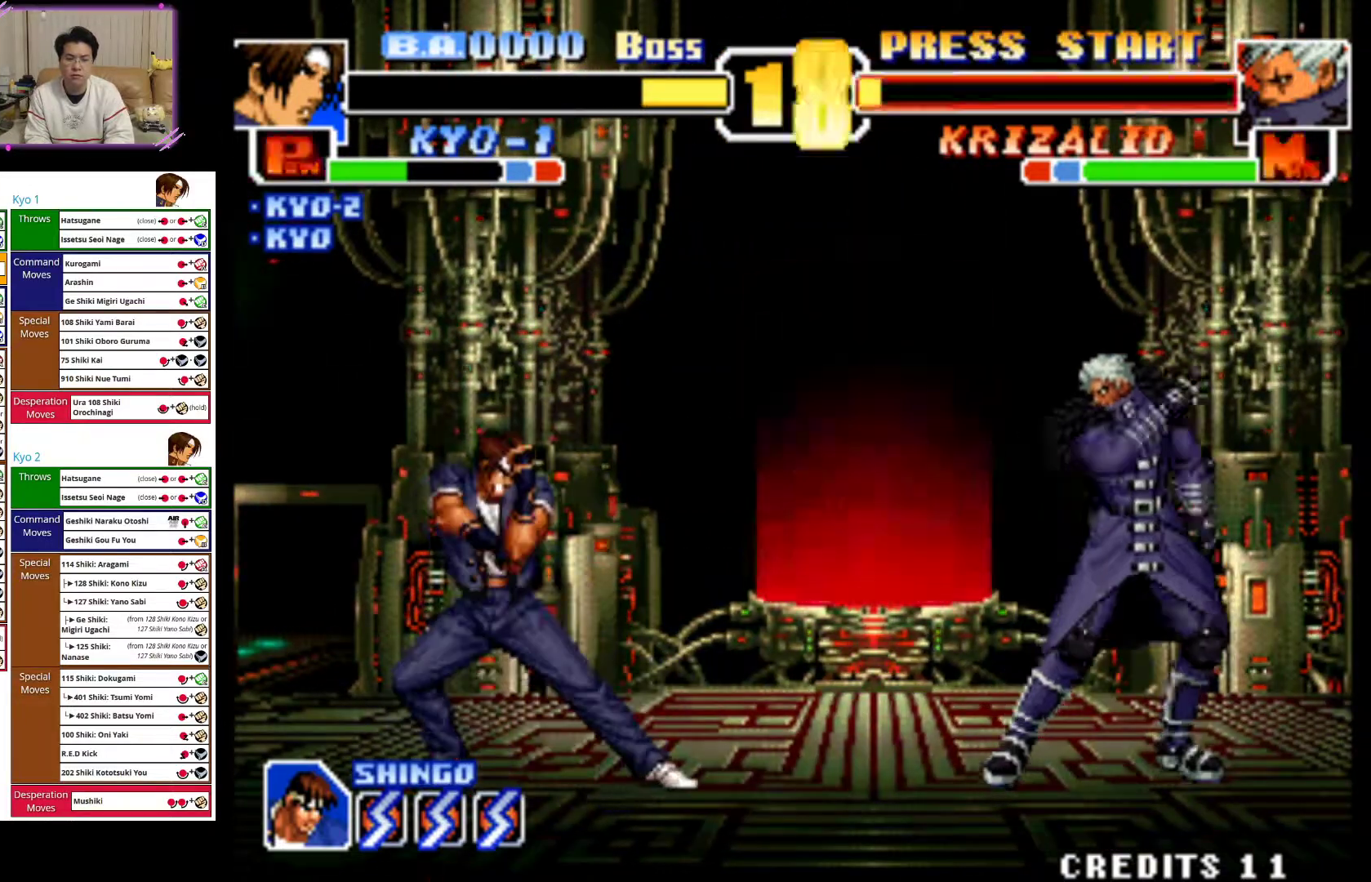
{"dt_ms": 500, "buttons": [], "left_stick": "left", "events": []}
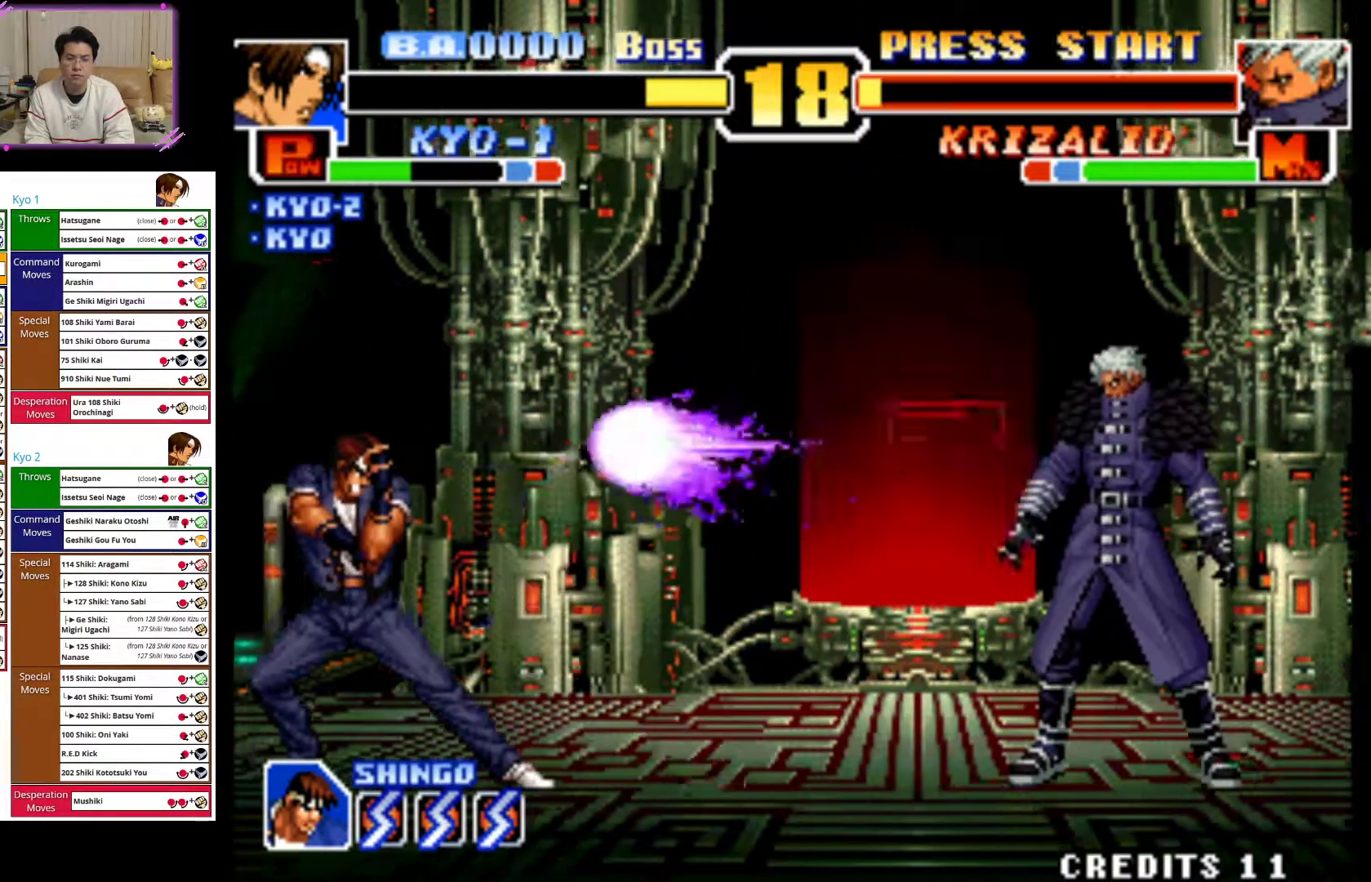
{"dt_ms": 500, "buttons": [], "left_stick": "left", "events": []}
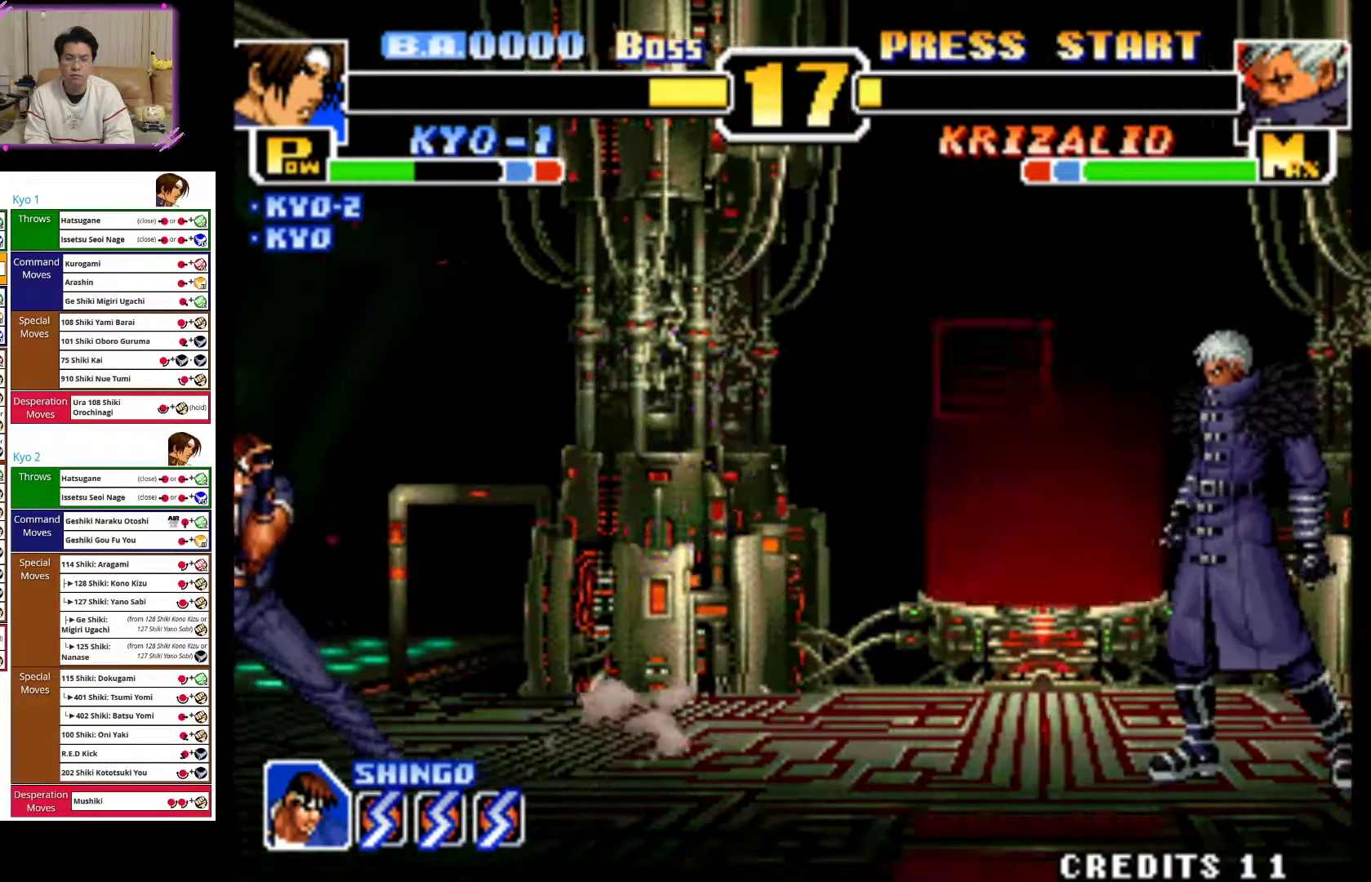
{"dt_ms": 500, "buttons": [], "left_stick": "center", "events": [[117, "left_stick", "center"], [333, "left_stick", "right"], [383, "left_stick", "center"]]}
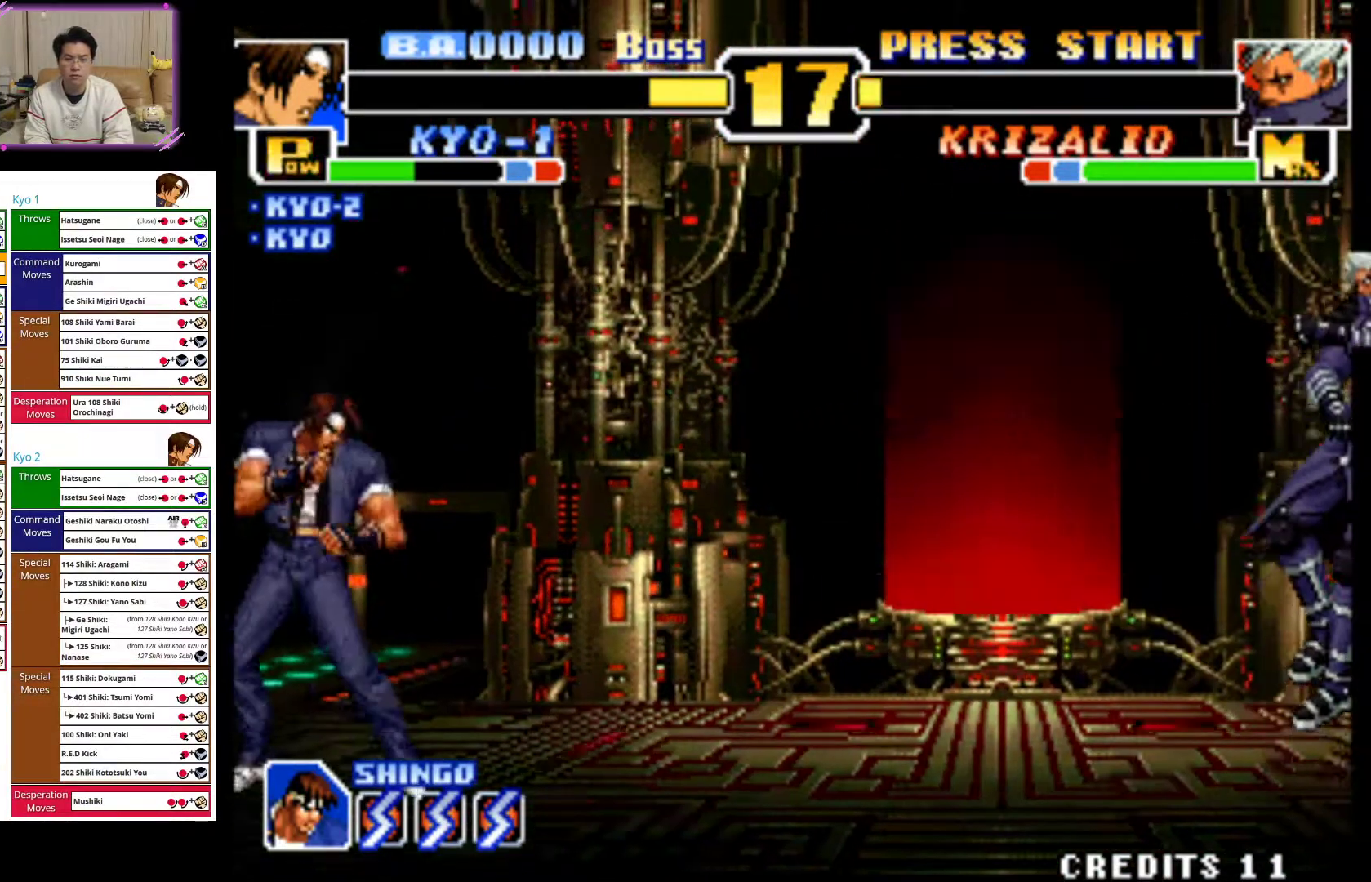
{"dt_ms": 500, "buttons": [], "left_stick": "up-right", "events": [[33, "left_stick", "right"], [150, "left_stick", "center"], [233, "left_stick", "right"], [383, "left_stick", "up-right"]]}
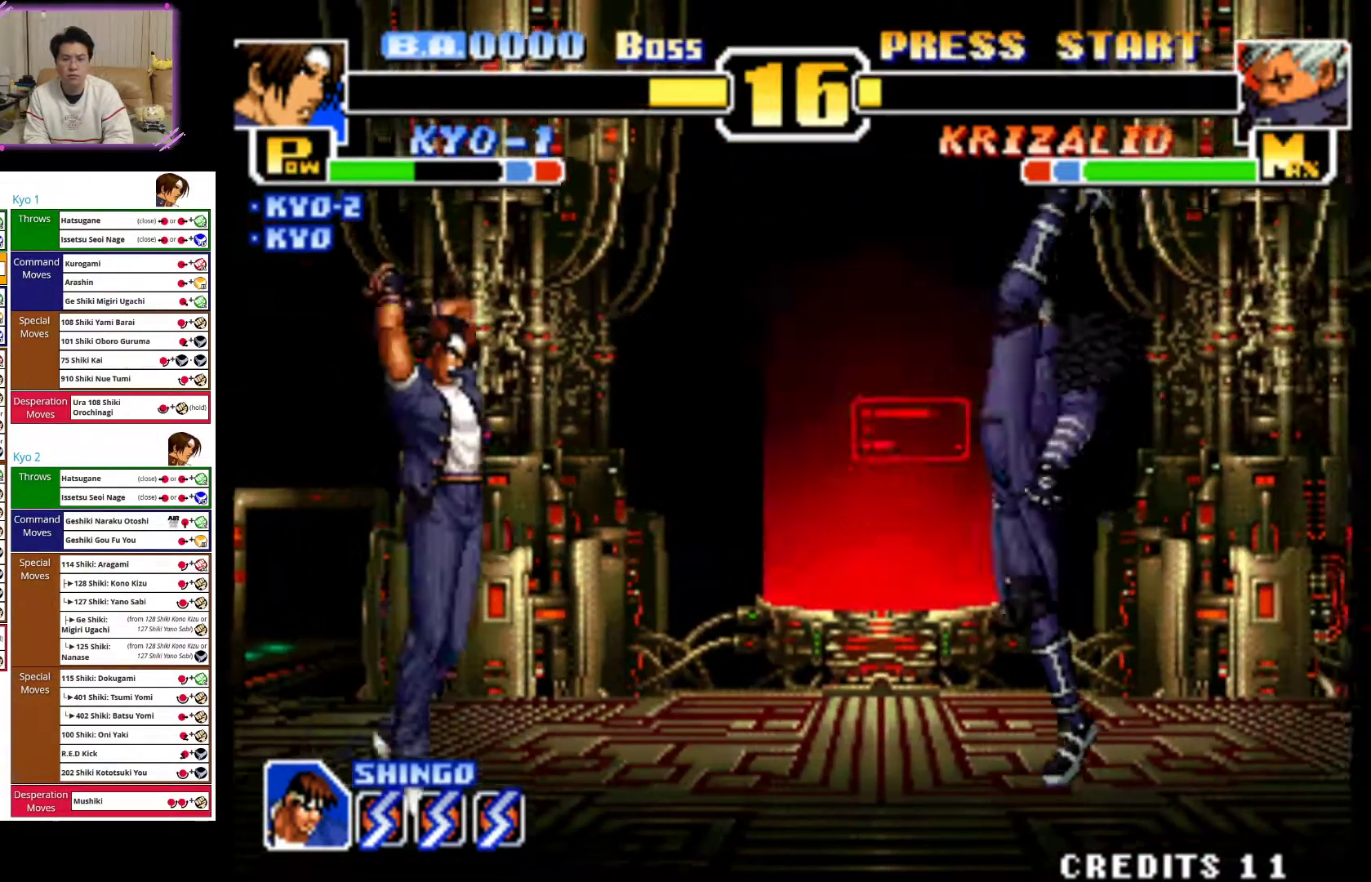
{"dt_ms": 500, "buttons": [], "left_stick": "center", "events": [[200, "left_stick", "center"], [283, "CIRCLE", "down"], [433, "CIRCLE", "up"]]}
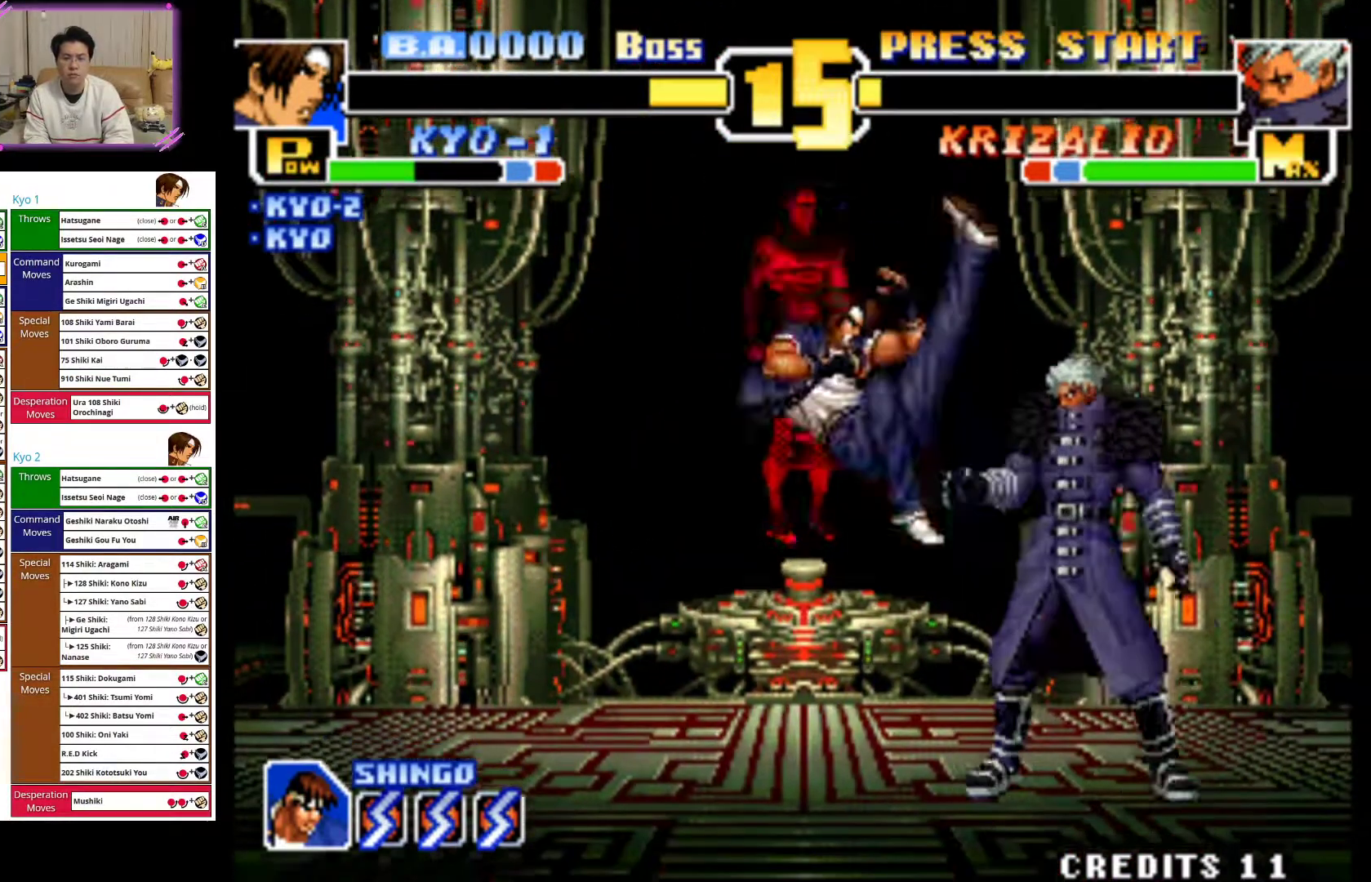
{"dt_ms": 500, "buttons": [], "left_stick": "down-left", "events": [[83, "left_stick", "down-left"], [350, "CIRCLE", "down"], [500, "CIRCLE", "up"]]}
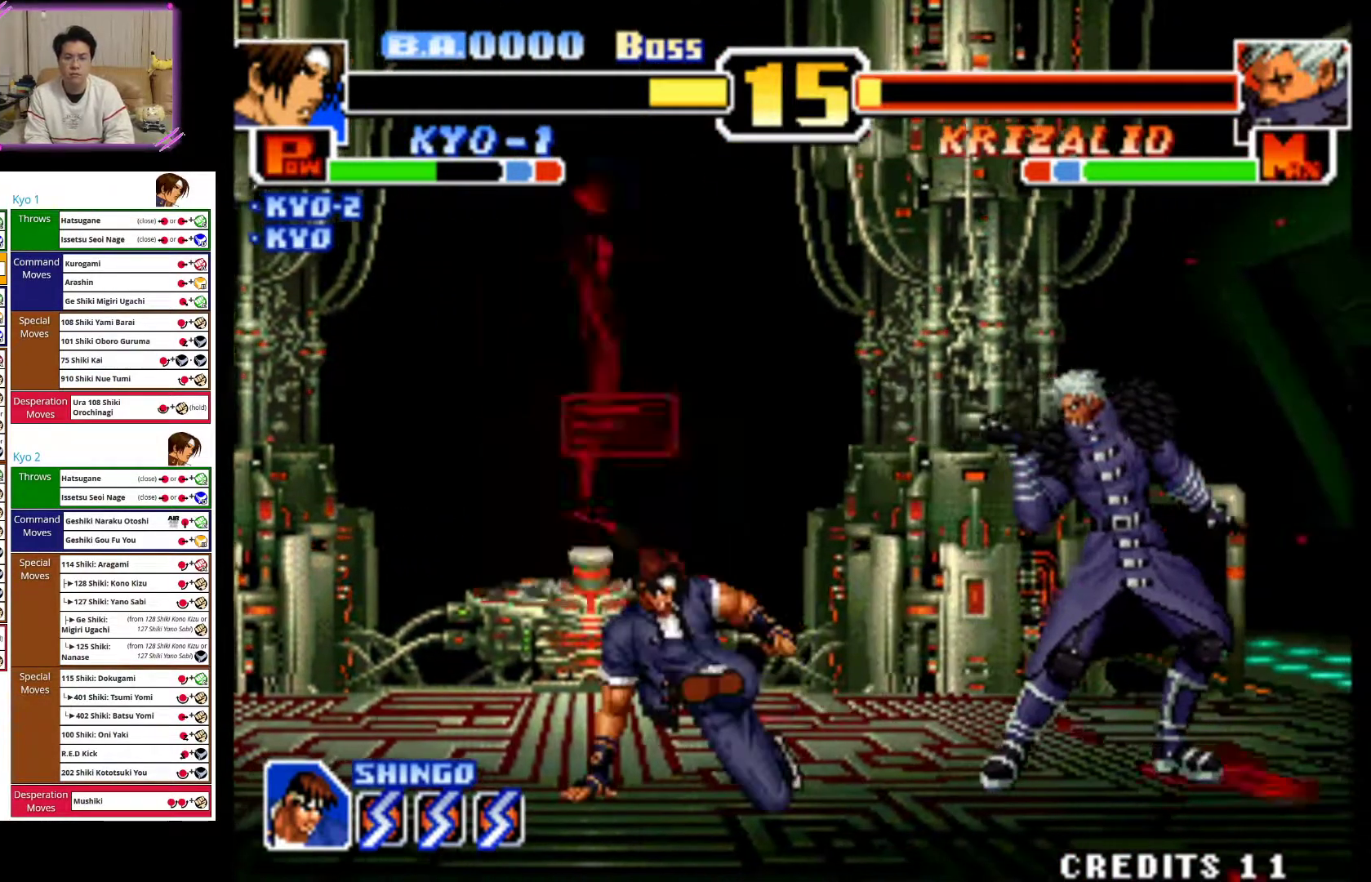
{"dt_ms": 500, "buttons": [], "left_stick": "left", "events": [[50, "CIRCLE", "down"], [217, "left_stick", "left"], [233, "CIRCLE", "up"]]}
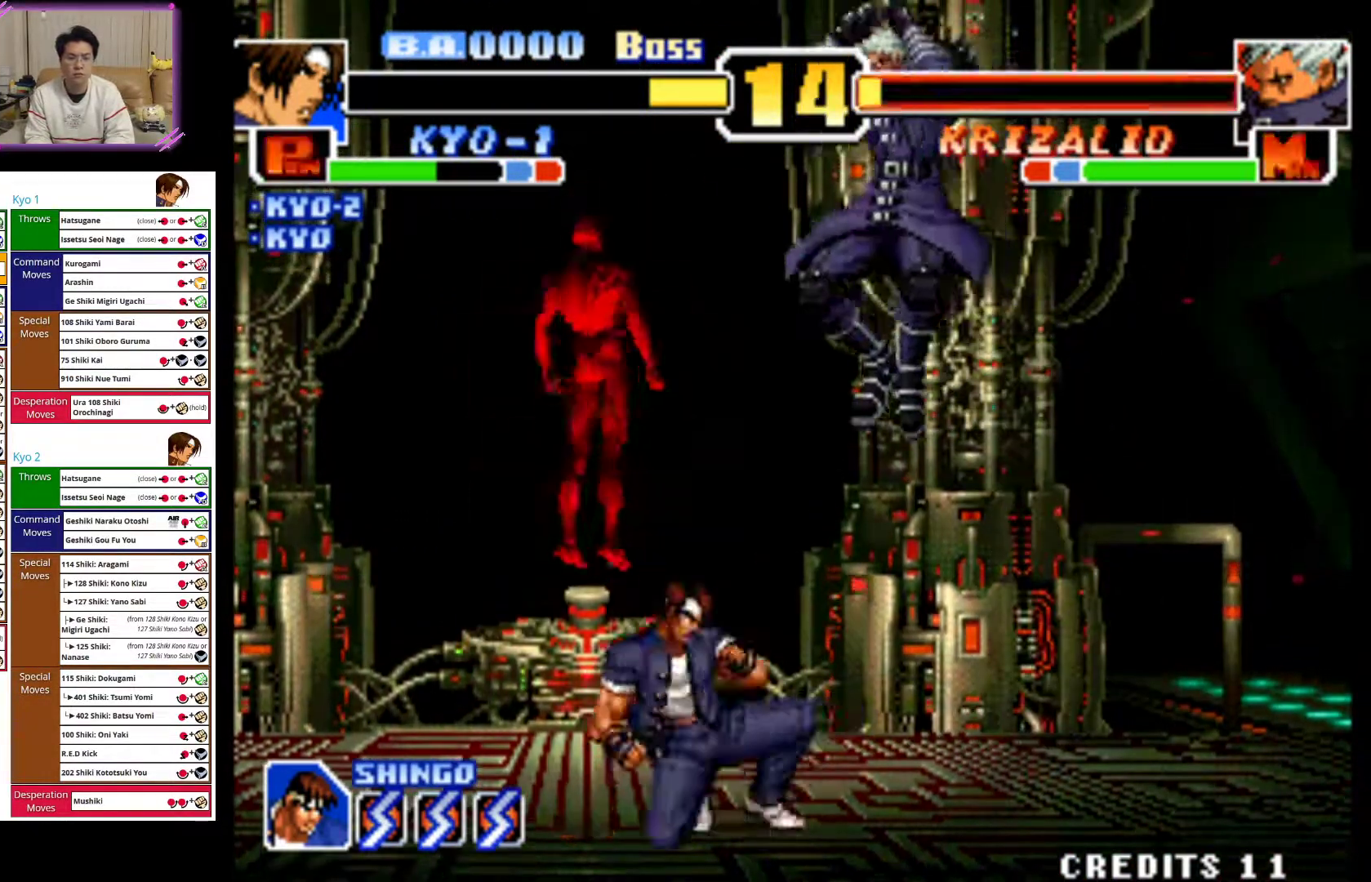
{"dt_ms": 500, "buttons": [], "left_stick": "left", "events": []}
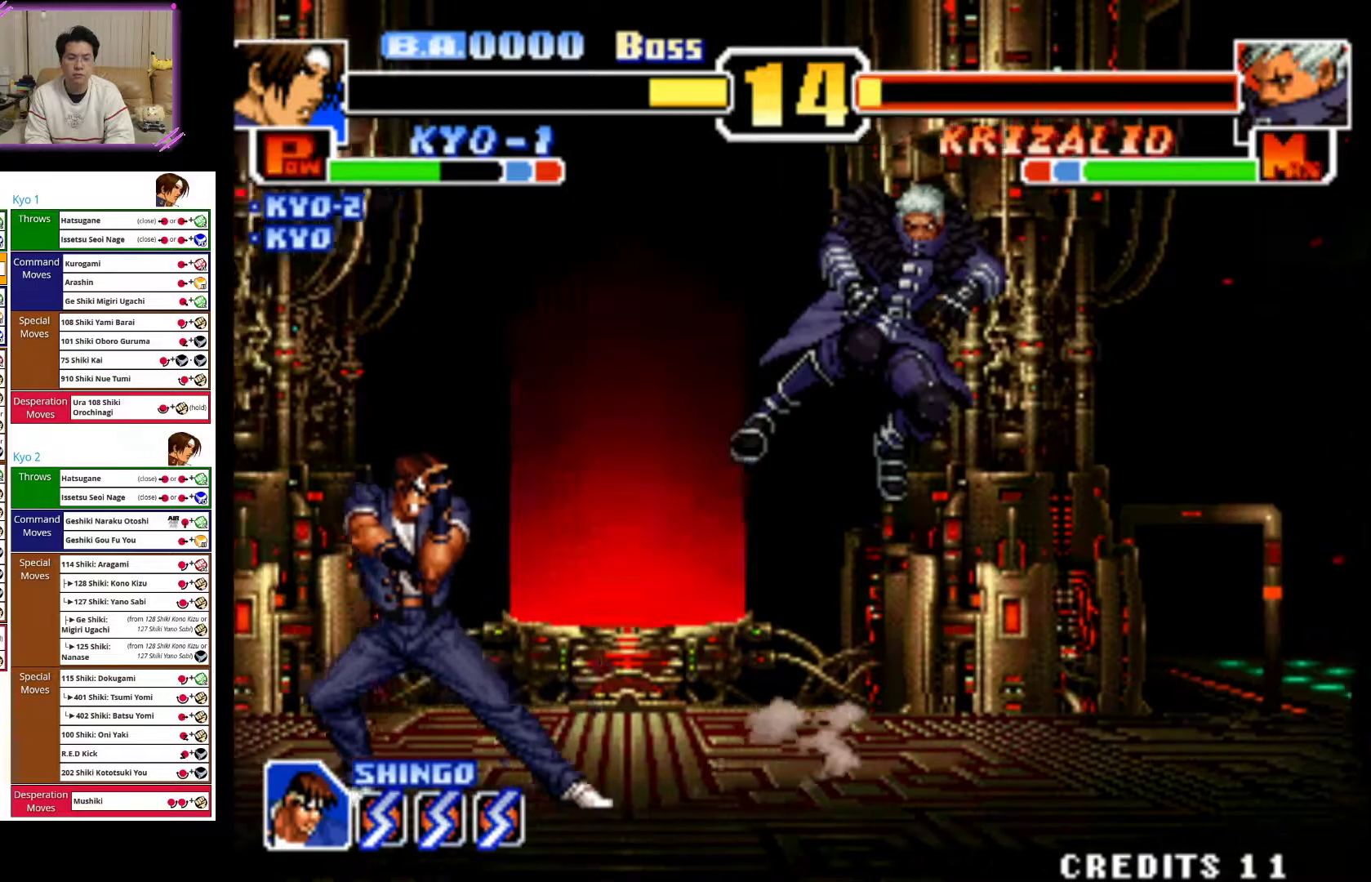
{"dt_ms": 500, "buttons": [], "left_stick": "left", "events": []}
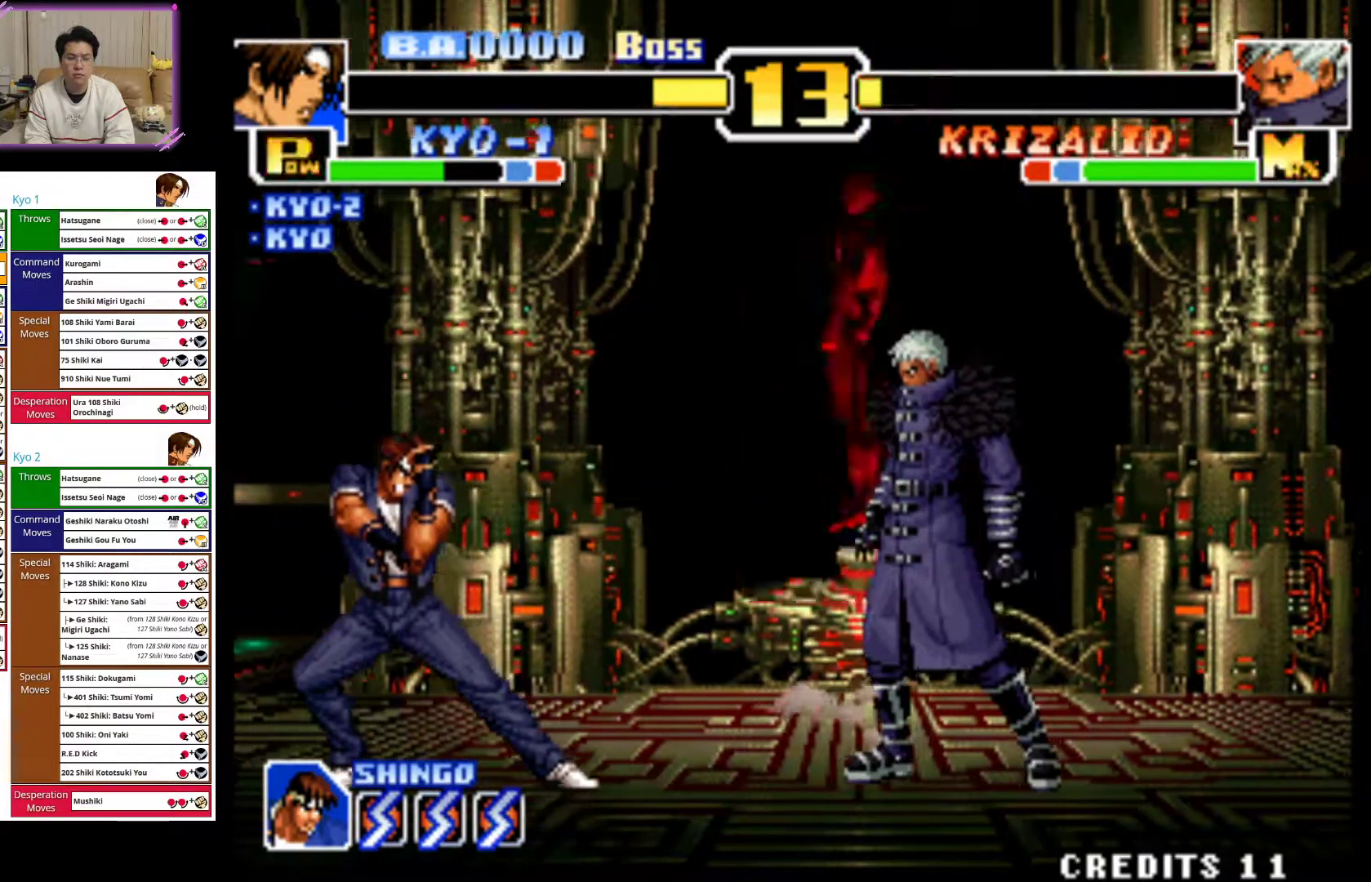
{"dt_ms": 500, "buttons": [], "left_stick": "left"}
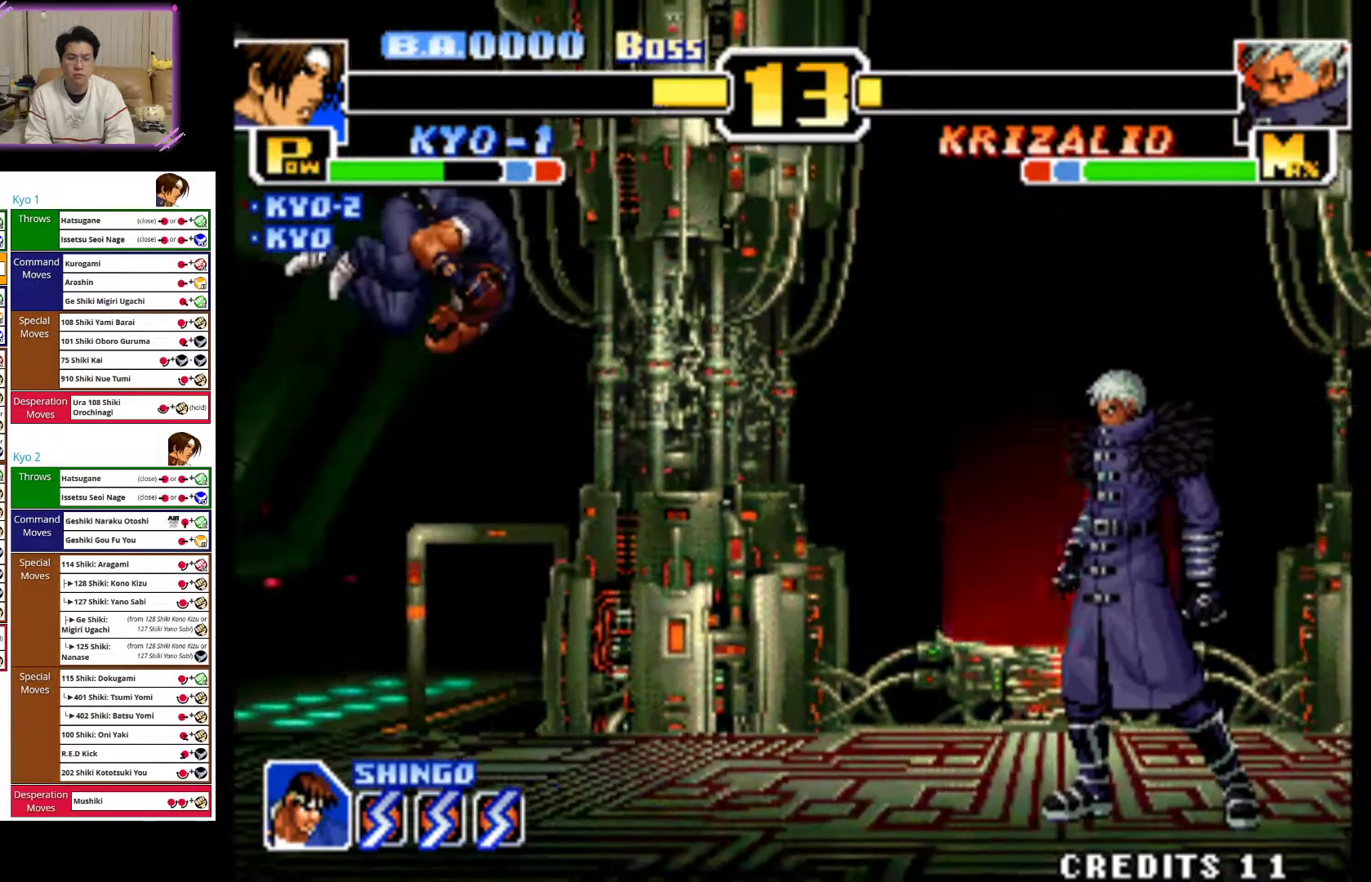
{"dt_ms": 500, "buttons": [], "left_stick": "right", "events": [[33, "left_stick", "center"], [283, "left_stick", "right"], [367, "left_stick", "center"], [467, "left_stick", "right"]]}
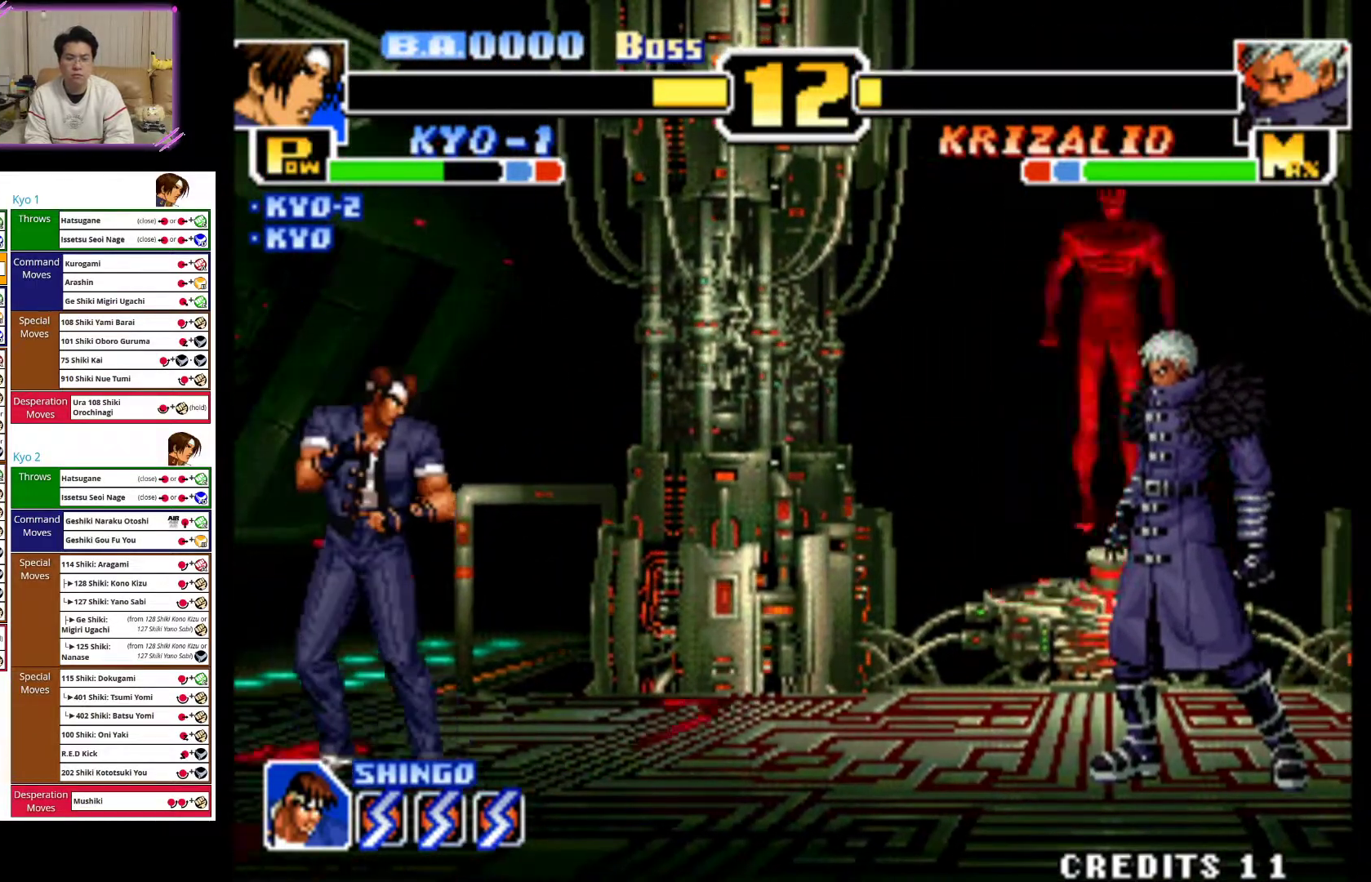
{"dt_ms": 500, "buttons": ["CIRCLE"], "left_stick": "center", "events": [[83, "left_stick", "up-right"], [400, "left_stick", "center"], [467, "CIRCLE", "down"]]}
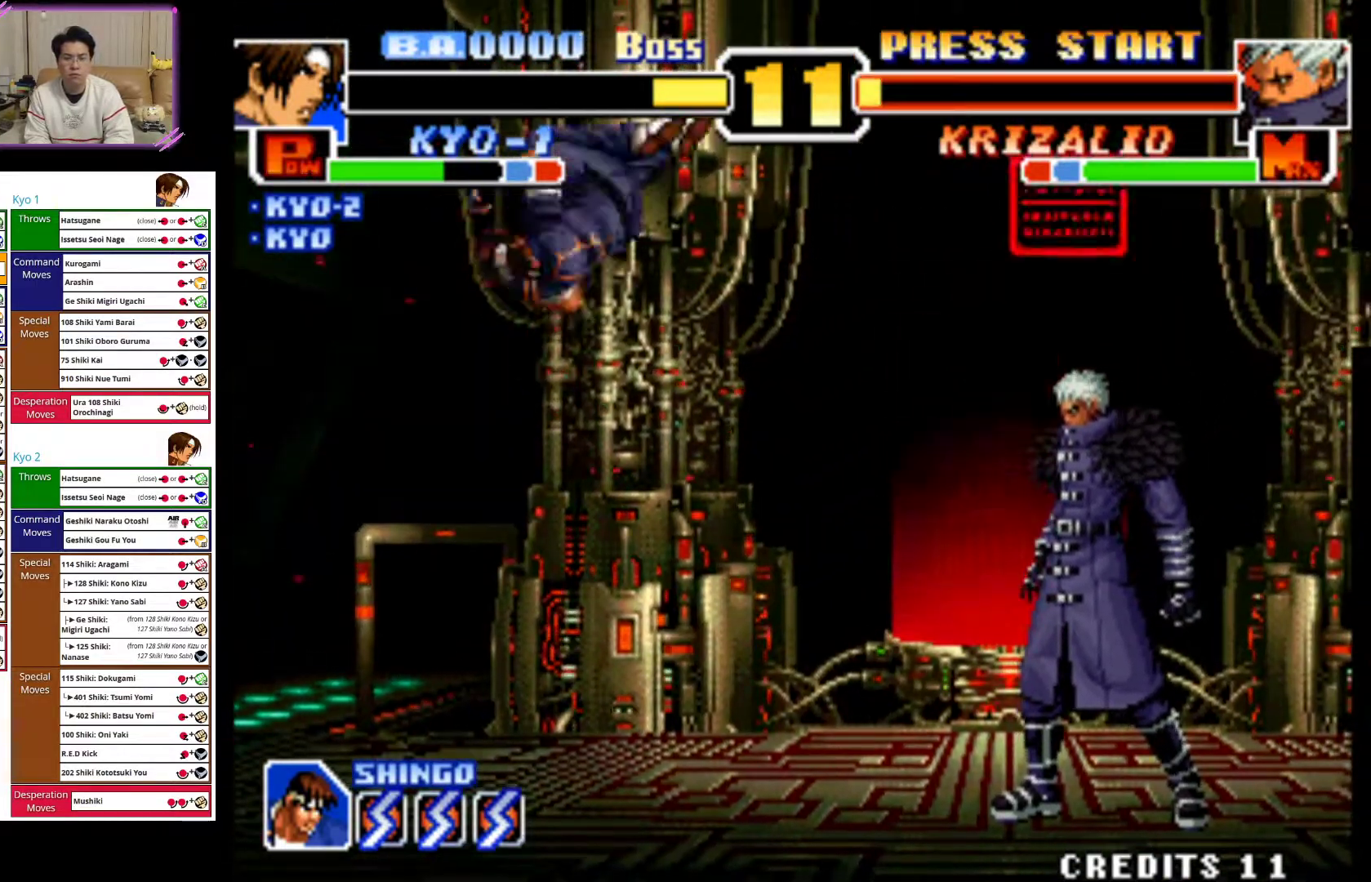
{"dt_ms": 500, "buttons": ["CIRCLE"], "left_stick": "down", "events": [[233, "CIRCLE", "up"], [250, "left_stick", "down-left"], [317, "CIRCLE", "down"], [350, "left_stick", "down"]]}
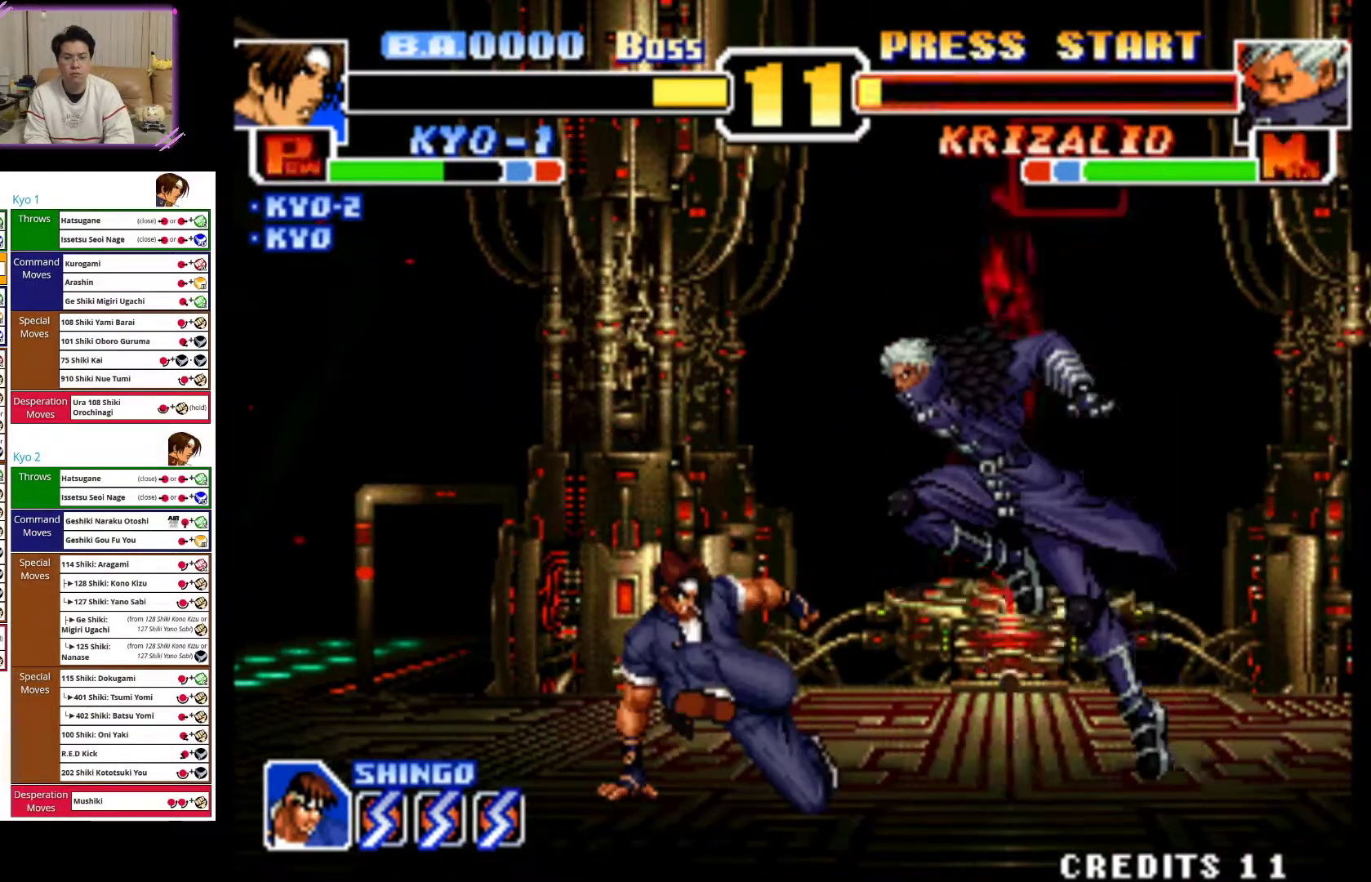
{"dt_ms": 500, "buttons": ["CROSS"], "left_stick": "left", "events": [[250, "left_stick", "center"], [333, "CIRCLE", "up"], [350, "left_stick", "left"], [450, "CROSS", "down"]]}
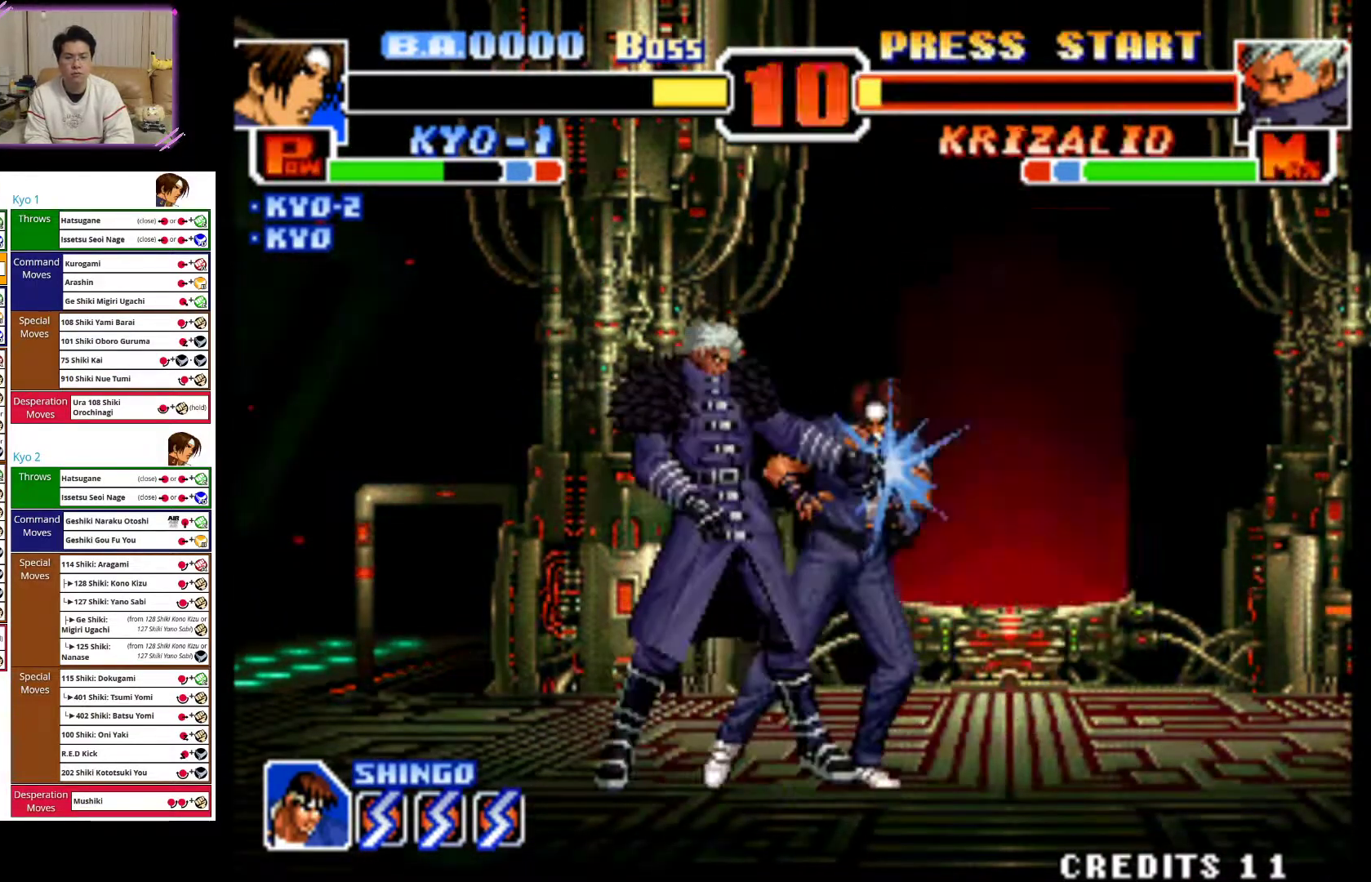
{"dt_ms": 500, "buttons": [], "left_stick": "down-left", "events": [[50, "CROSS", "up"], [100, "CROSS", "down"], [250, "CROSS", "up"], [317, "CROSS", "down"], [467, "CROSS", "up"], [483, "left_stick", "down-left"]]}
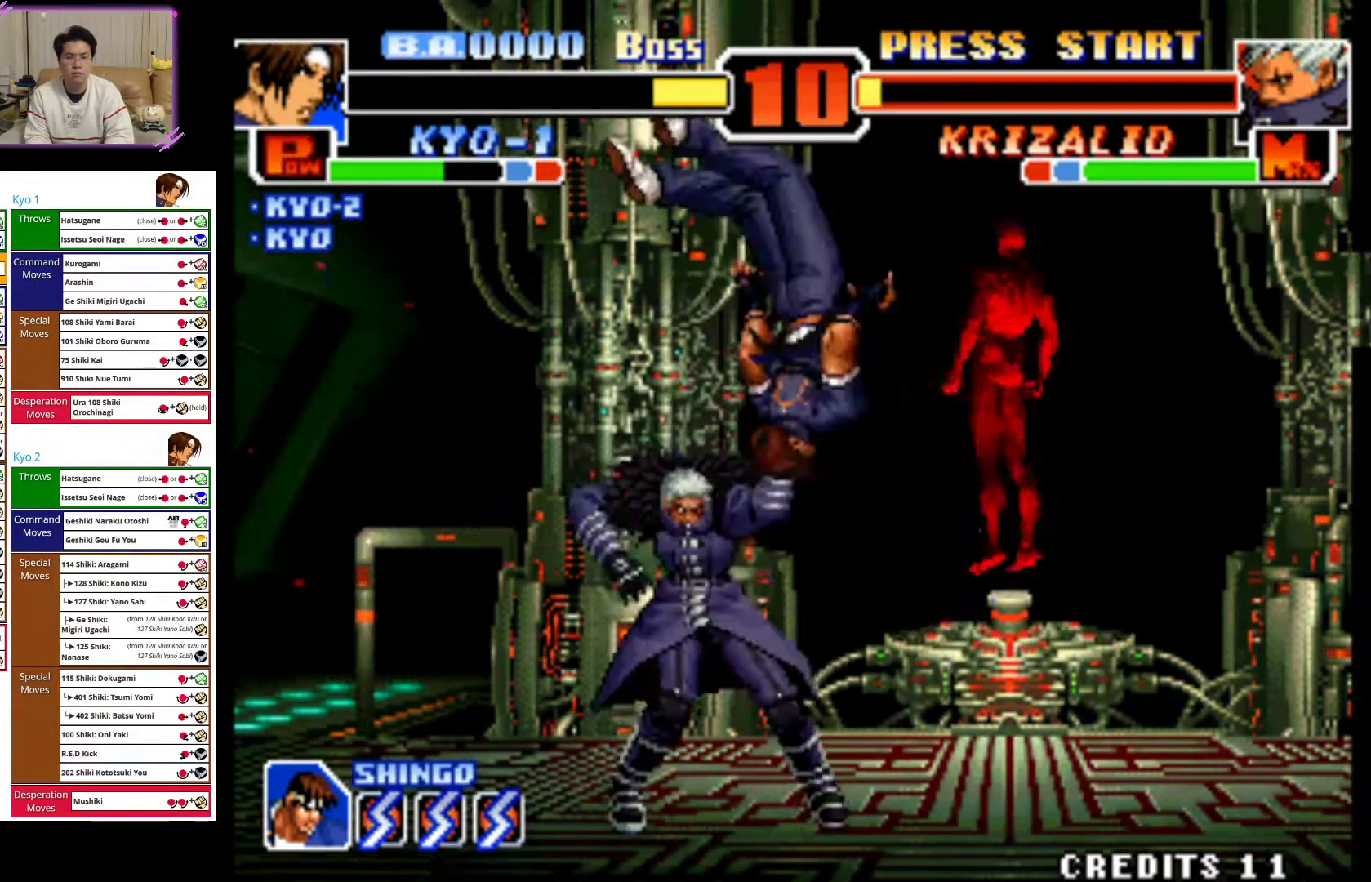
{"dt_ms": 500, "buttons": ["CROSS"], "left_stick": "right", "events": [[17, "CROSS", "down"], [33, "left_stick", "down"], [100, "left_stick", "right"], [183, "CROSS", "up"], [233, "CROSS", "down"], [400, "CROSS", "up"], [450, "CROSS", "down"]]}
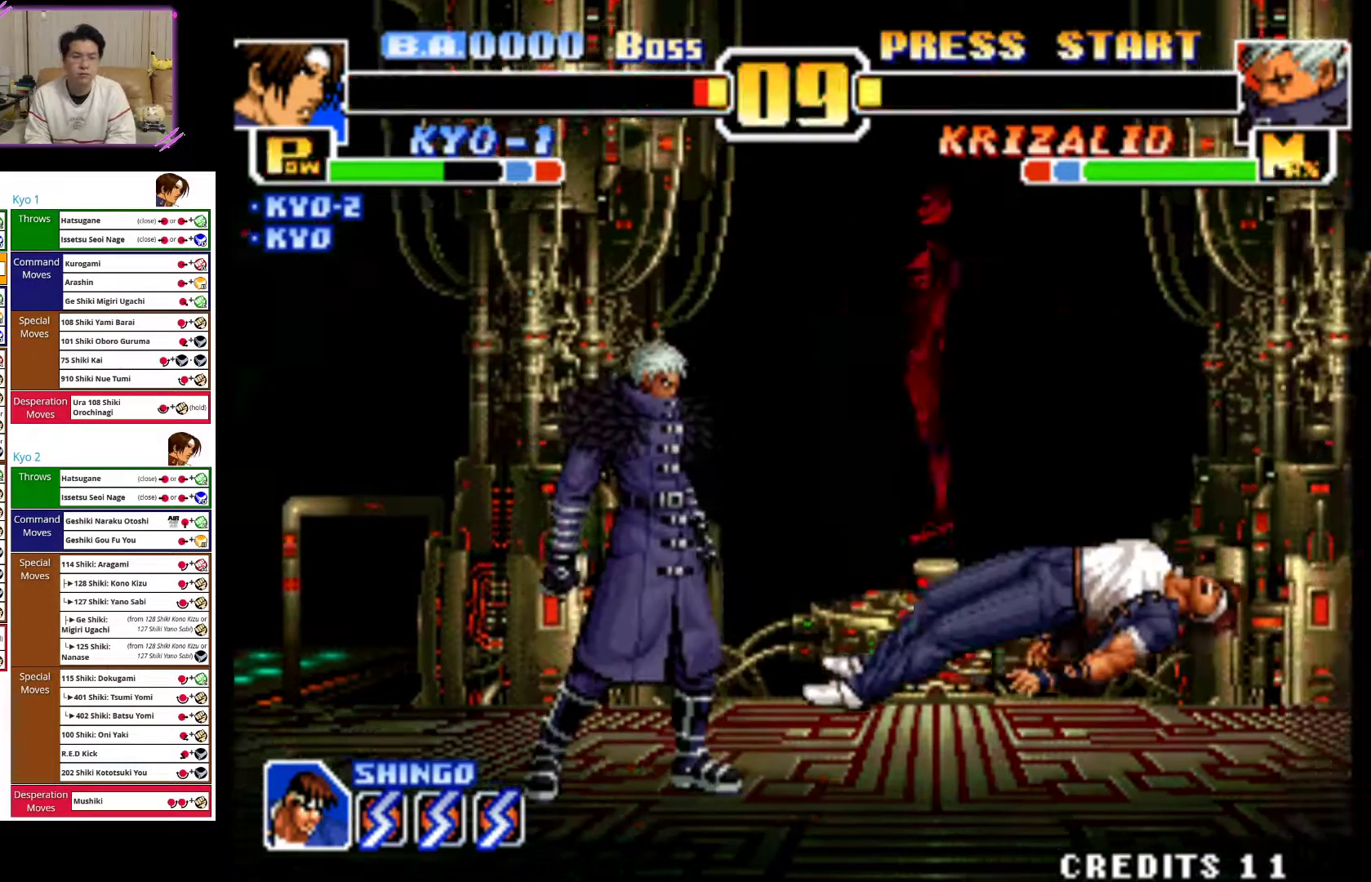
{"dt_ms": 500, "buttons": [], "left_stick": "right", "events": [[117, "CROSS", "up"], [183, "CROSS", "down"], [350, "CROSS", "up"]]}
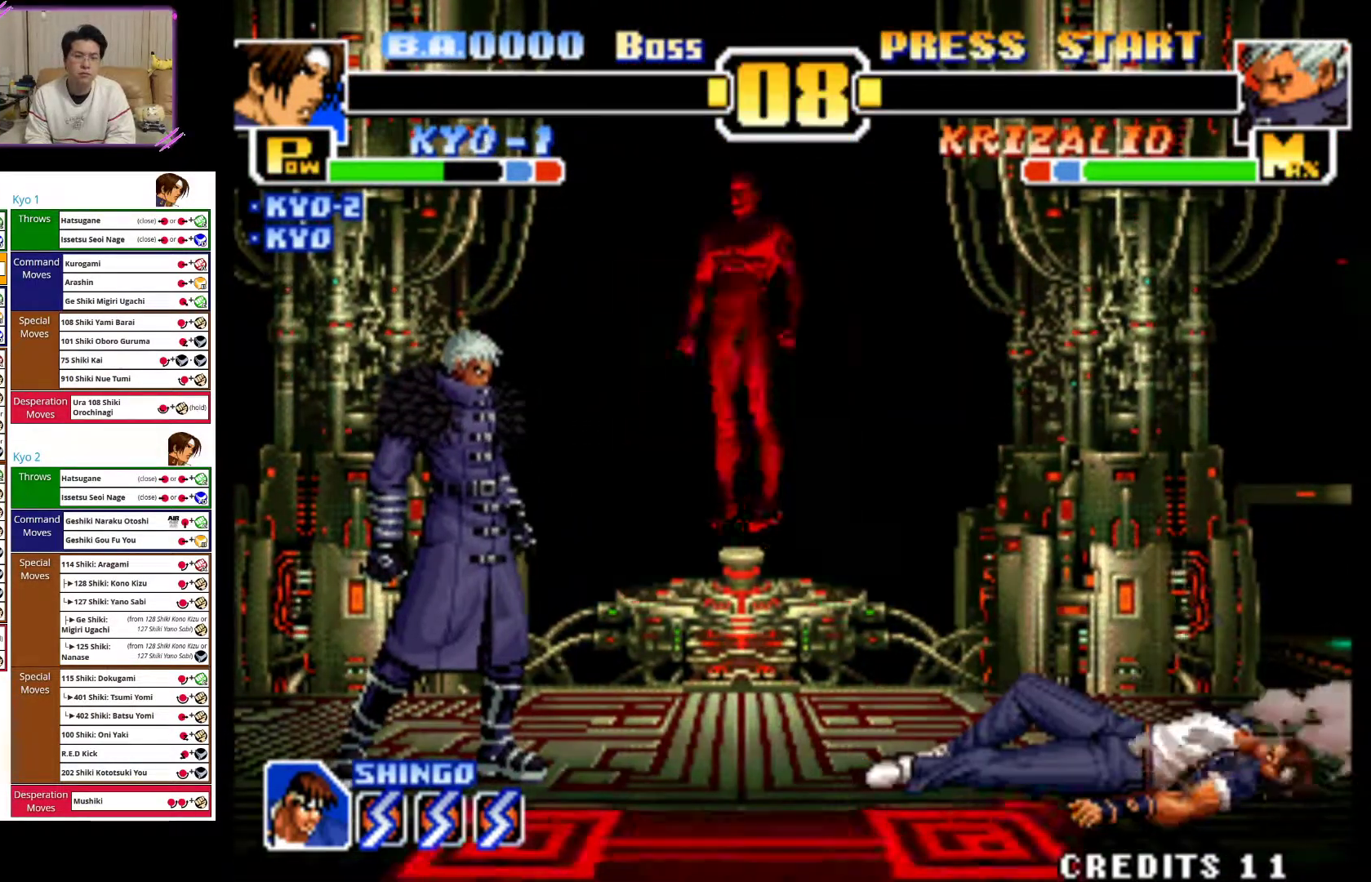
{"dt_ms": 500, "buttons": [], "left_stick": "right", "events": []}
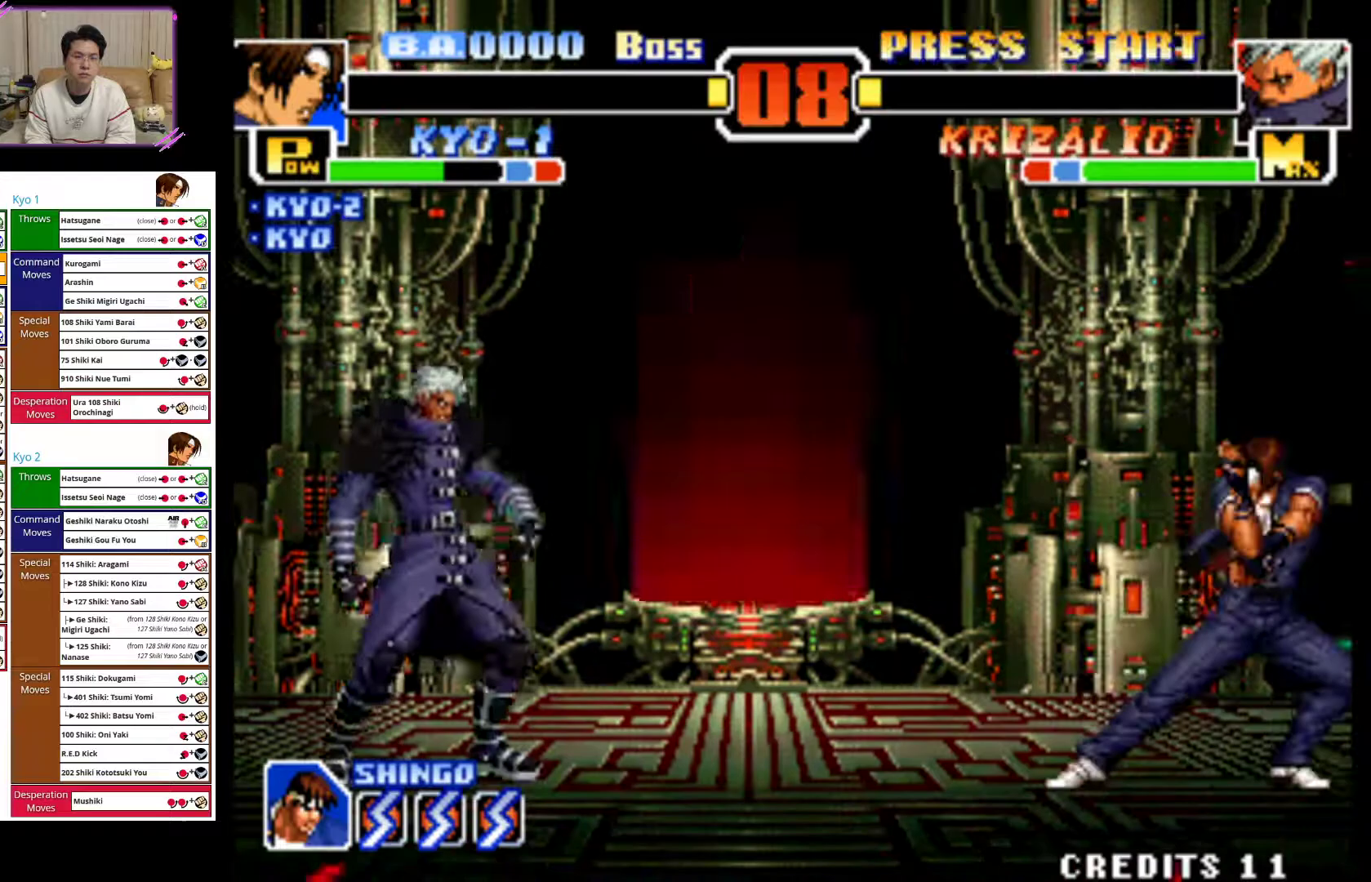
{"dt_ms": 500, "buttons": [], "left_stick": "up-right", "events": [[417, "left_stick", "up-right"]]}
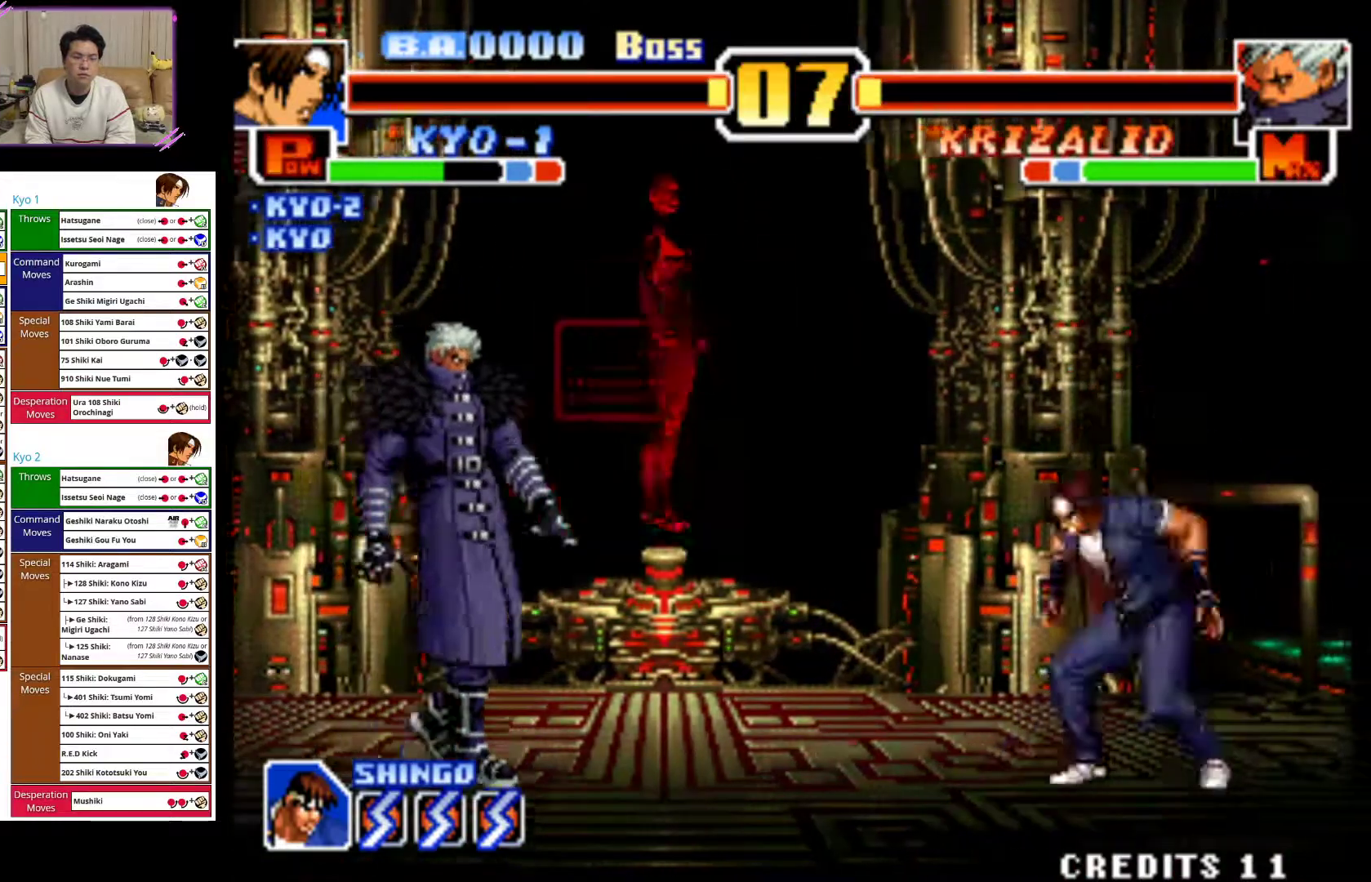
{"dt_ms": 500, "buttons": [], "left_stick": "center", "events": [[433, "left_stick", "center"]]}
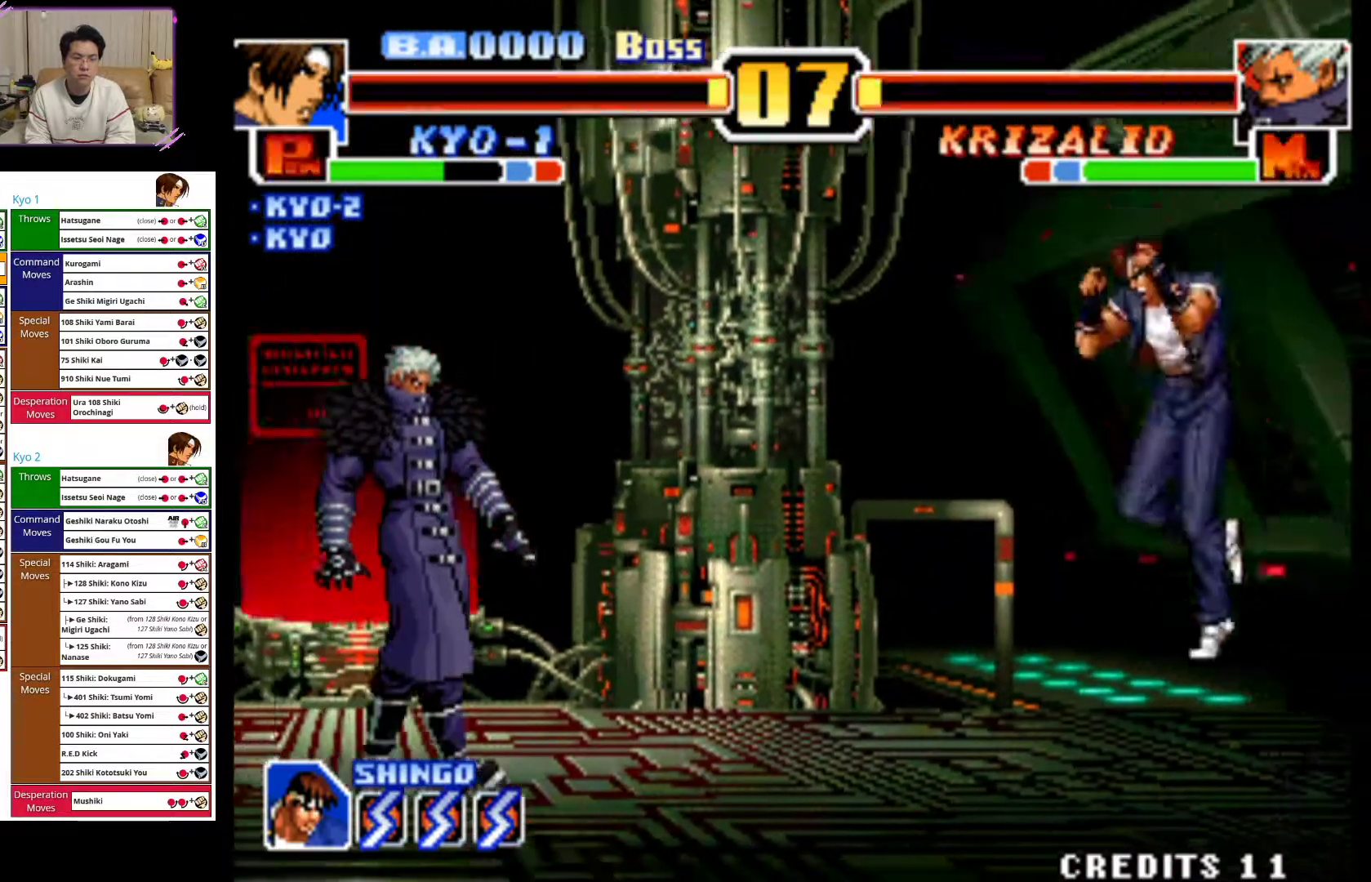
{"dt_ms": 500, "buttons": [], "left_stick": "center"}
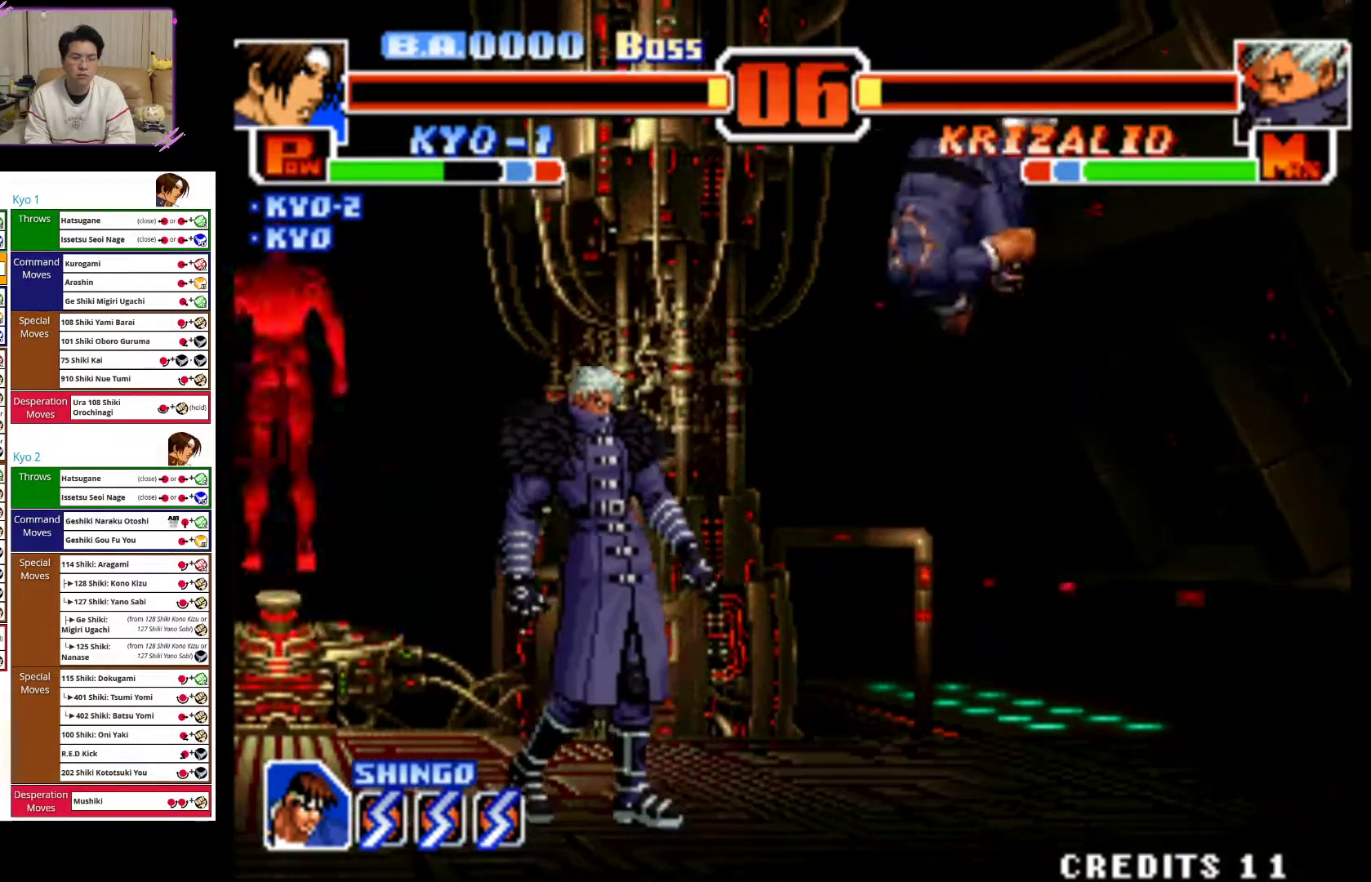
{"dt_ms": 1000, "buttons": [], "left_stick": "right"}
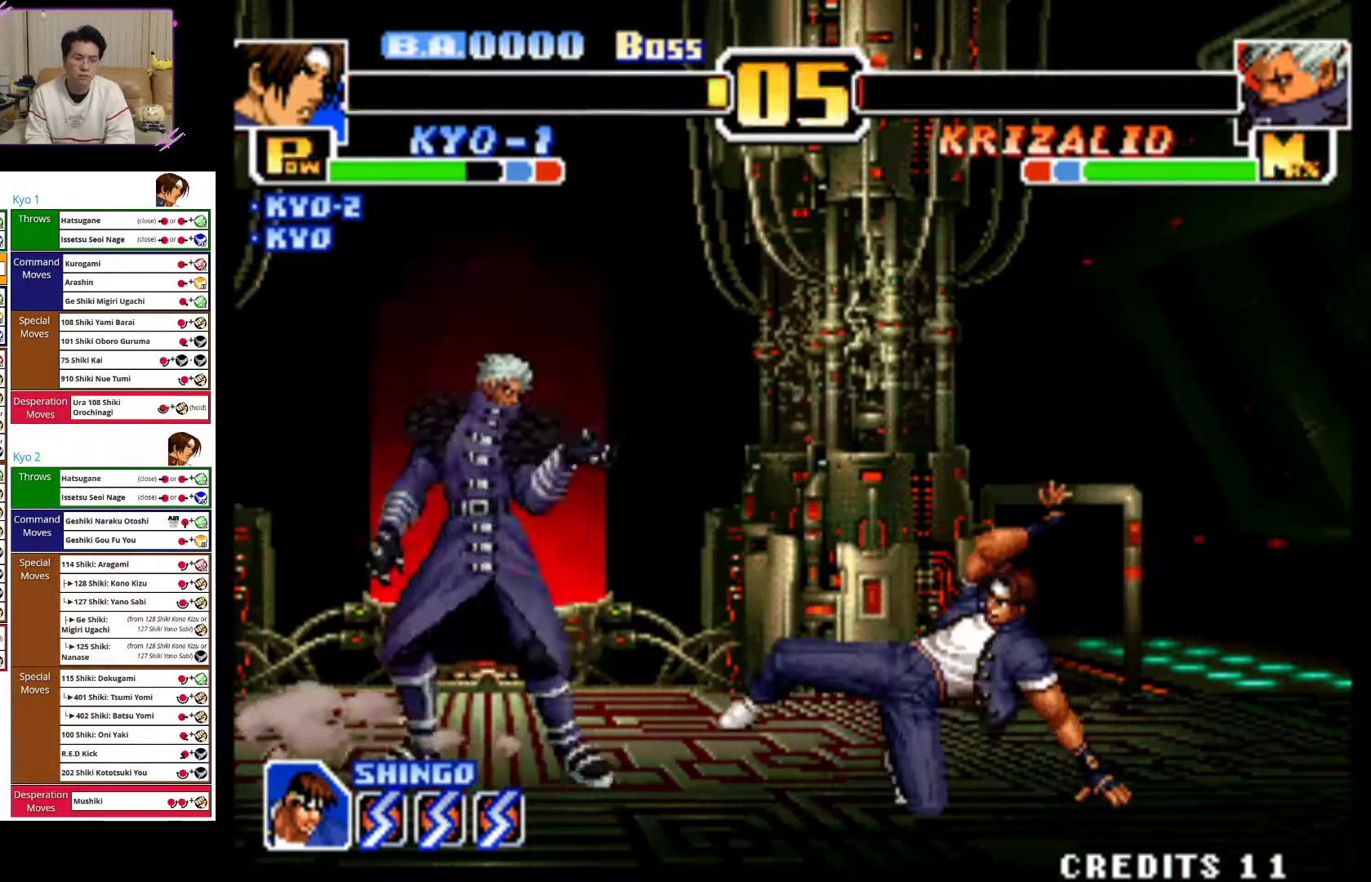
{"dt_ms": 500, "buttons": [], "left_stick": "right", "events": []}
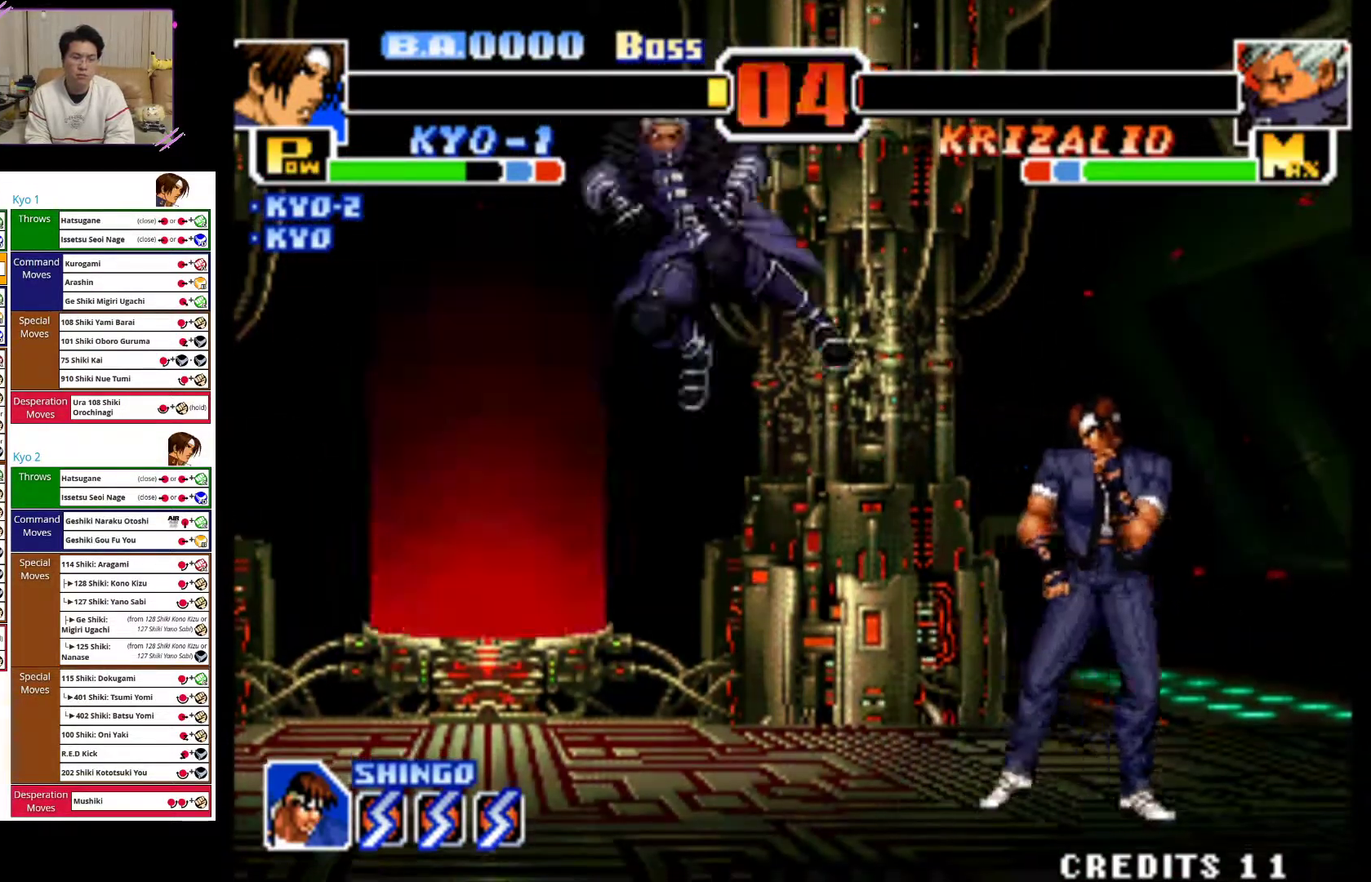
{"dt_ms": 500, "buttons": [], "left_stick": "right", "events": []}